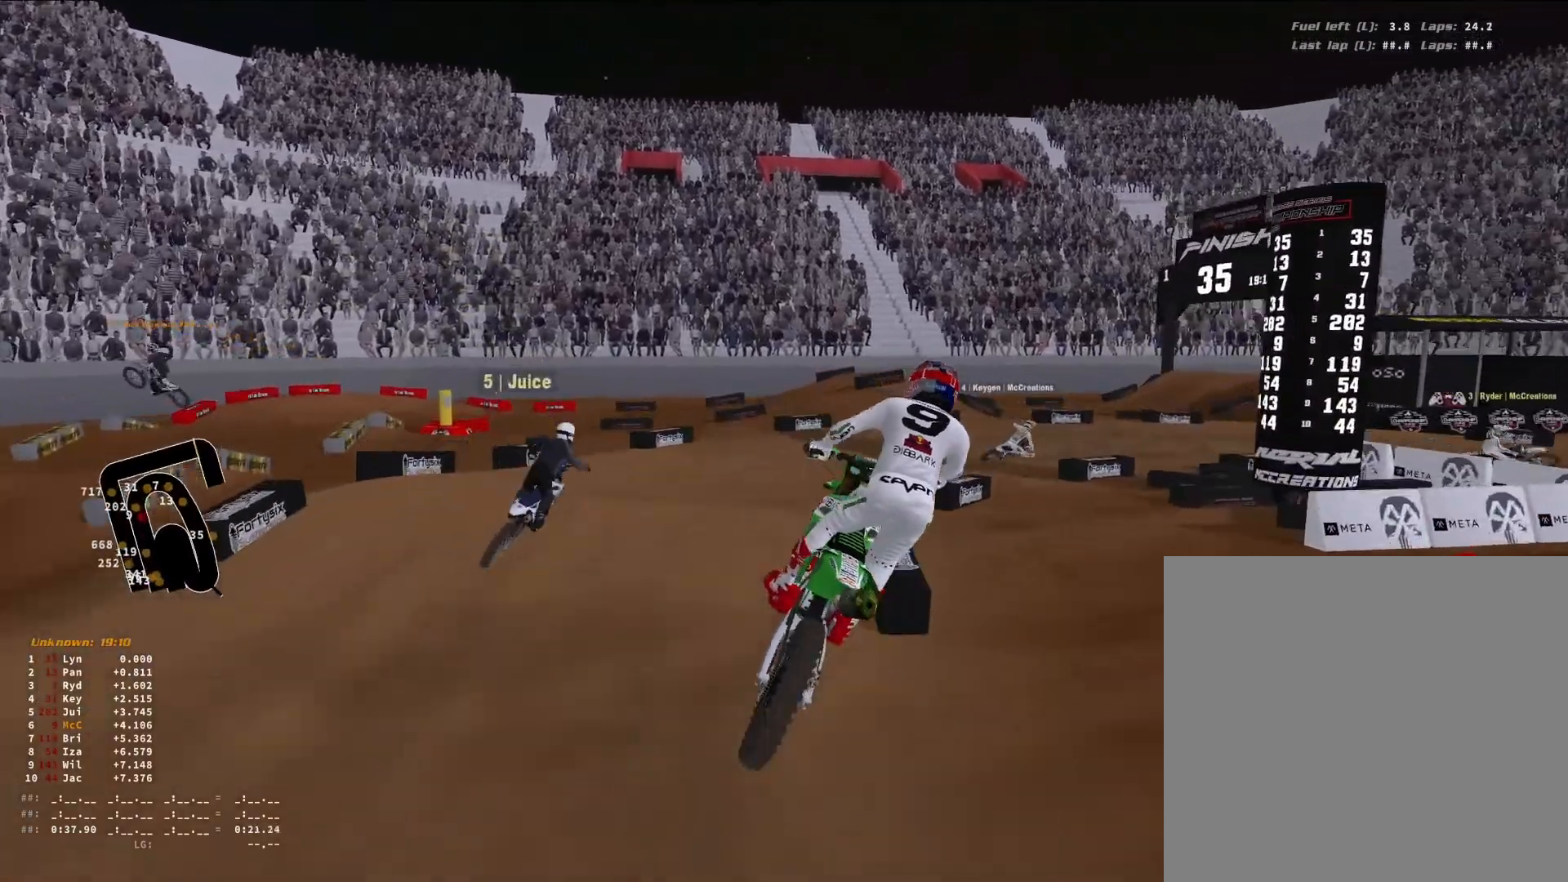
Gameplay with a controller (PlayStation layout); each line is a JSON object with the inputs held at the frame after it. "events" lists button and stick changes between this image and that frame as [ms after this image, input, new state], when the widget could be followed in between.
{"buttons": [], "left_stick": "up-right", "right_stick": "down-right", "events": [[33, "left_stick", "center"], [267, "left_stick", "up-right"]]}
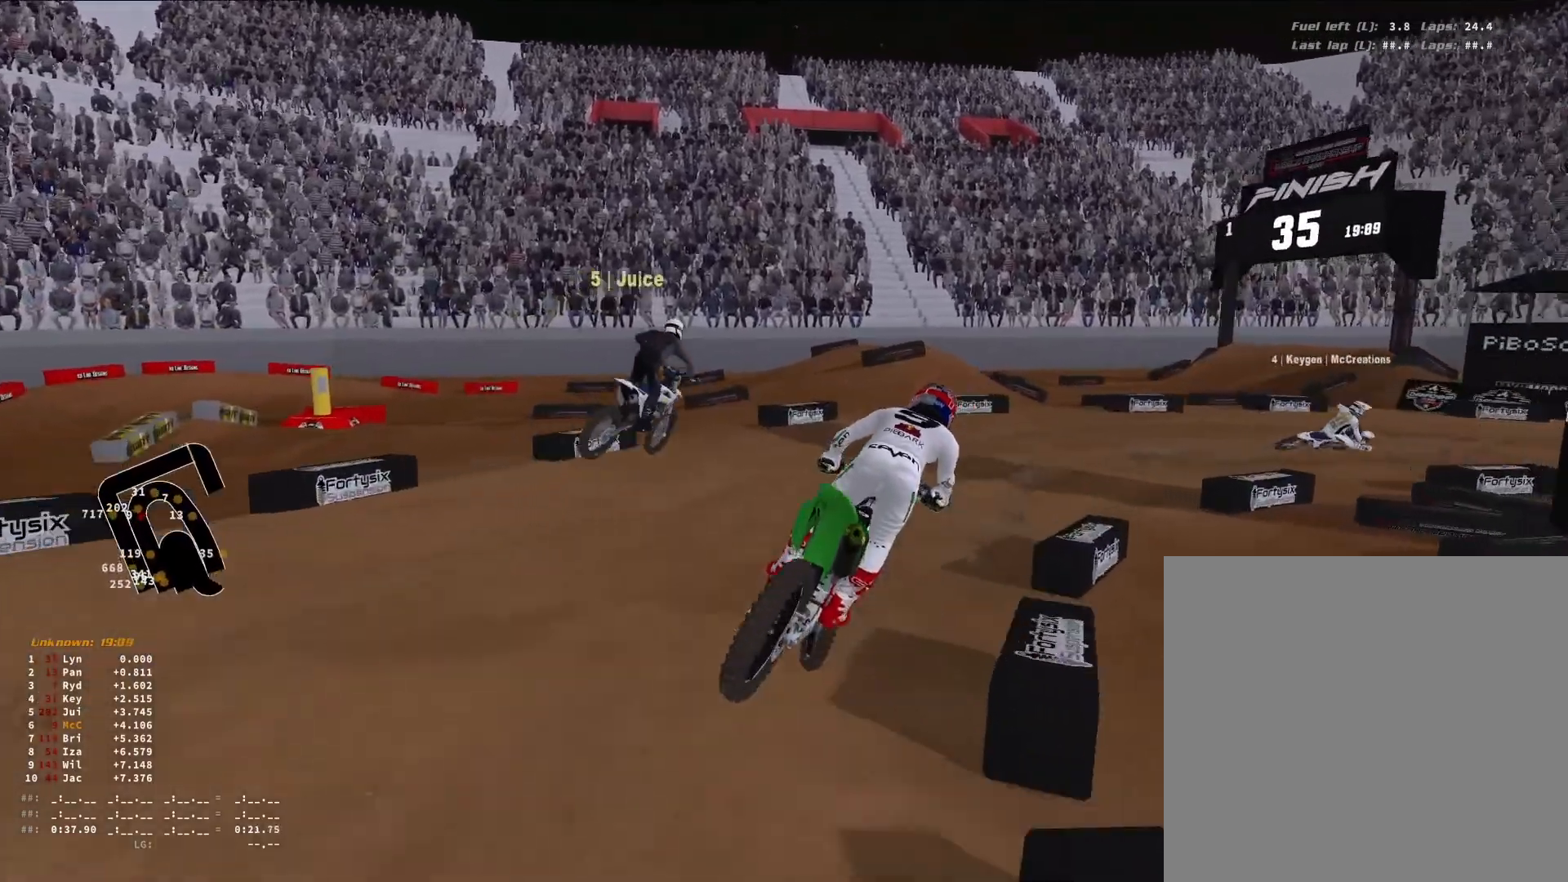
{"buttons": [], "left_stick": "up-right", "right_stick": "down-left", "events": [[133, "R3", "down"], [133, "right_stick", "down"], [200, "R3", "up"], [400, "right_stick", "down-left"]]}
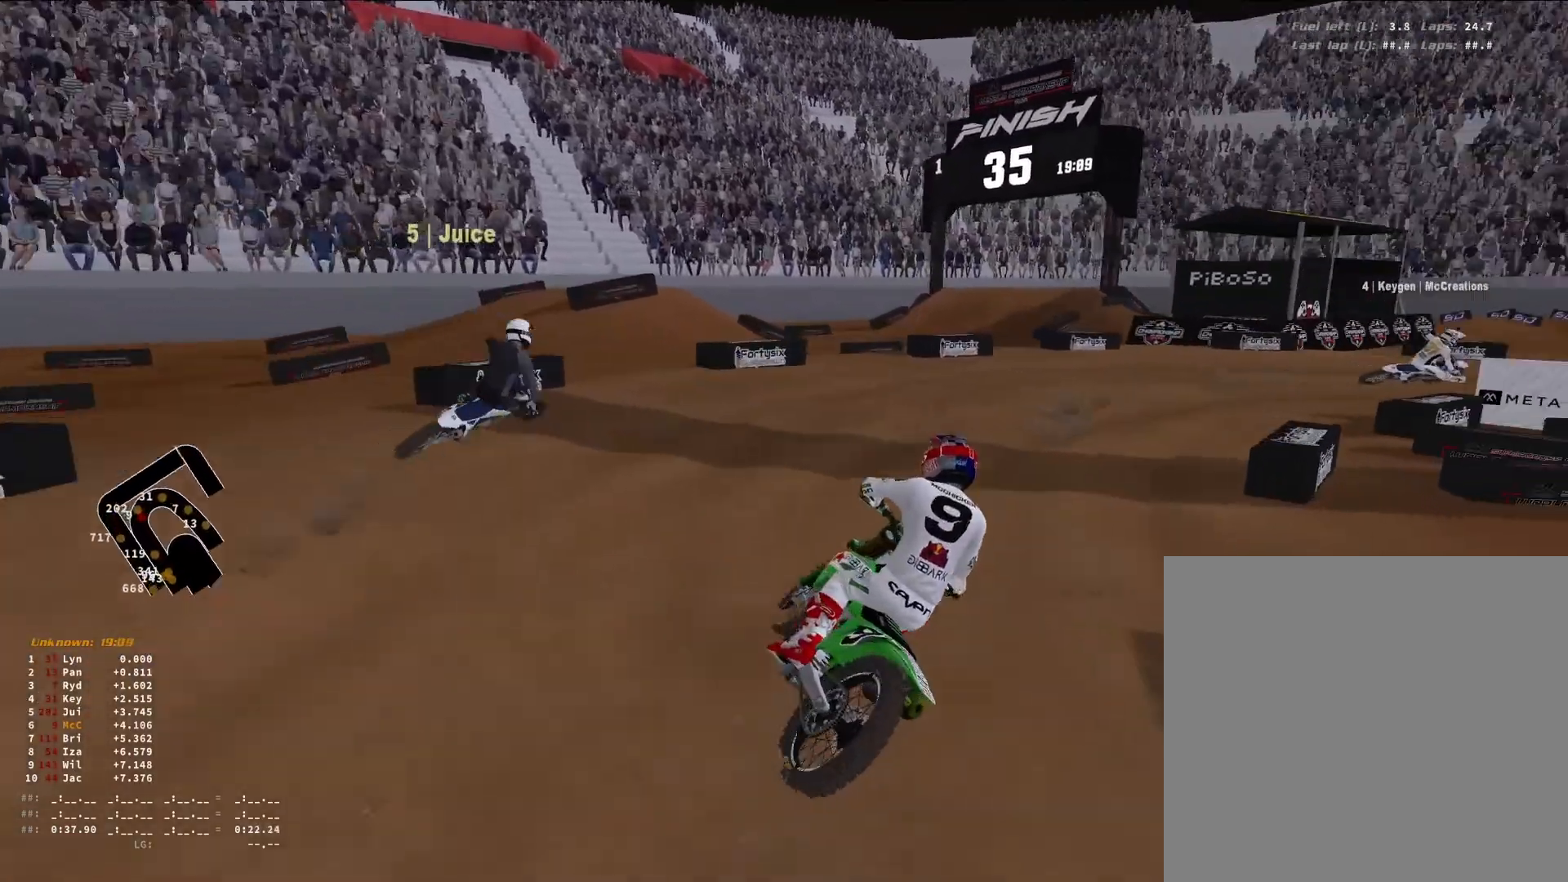
{"buttons": ["R2"], "left_stick": "up-right", "right_stick": "down-left", "events": [[400, "R2", "down"]]}
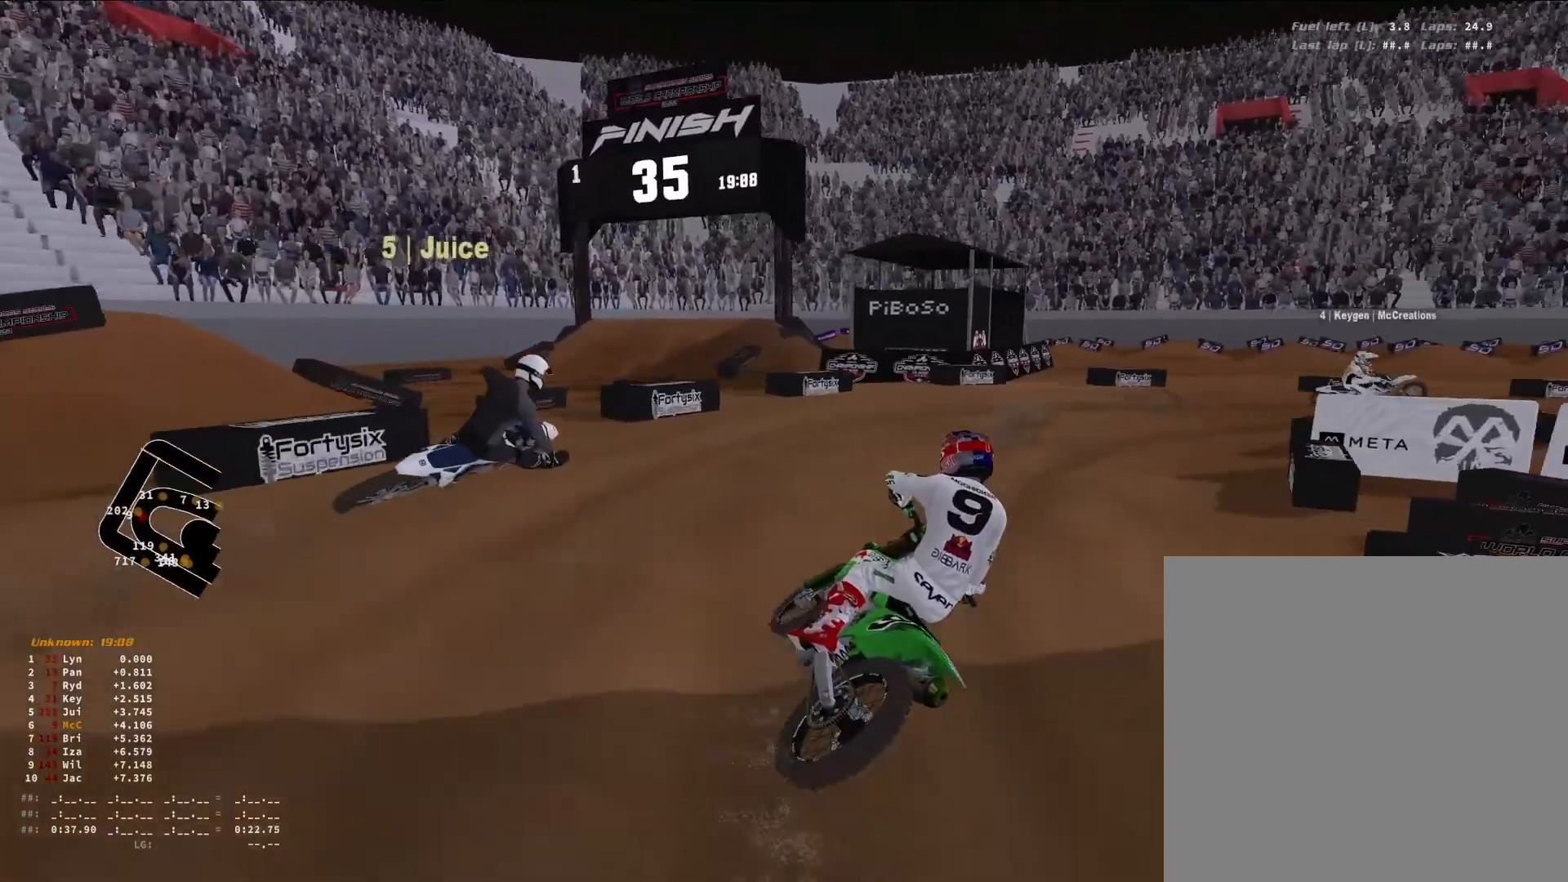
{"buttons": ["R2"], "left_stick": "up-right", "right_stick": "down-left", "events": []}
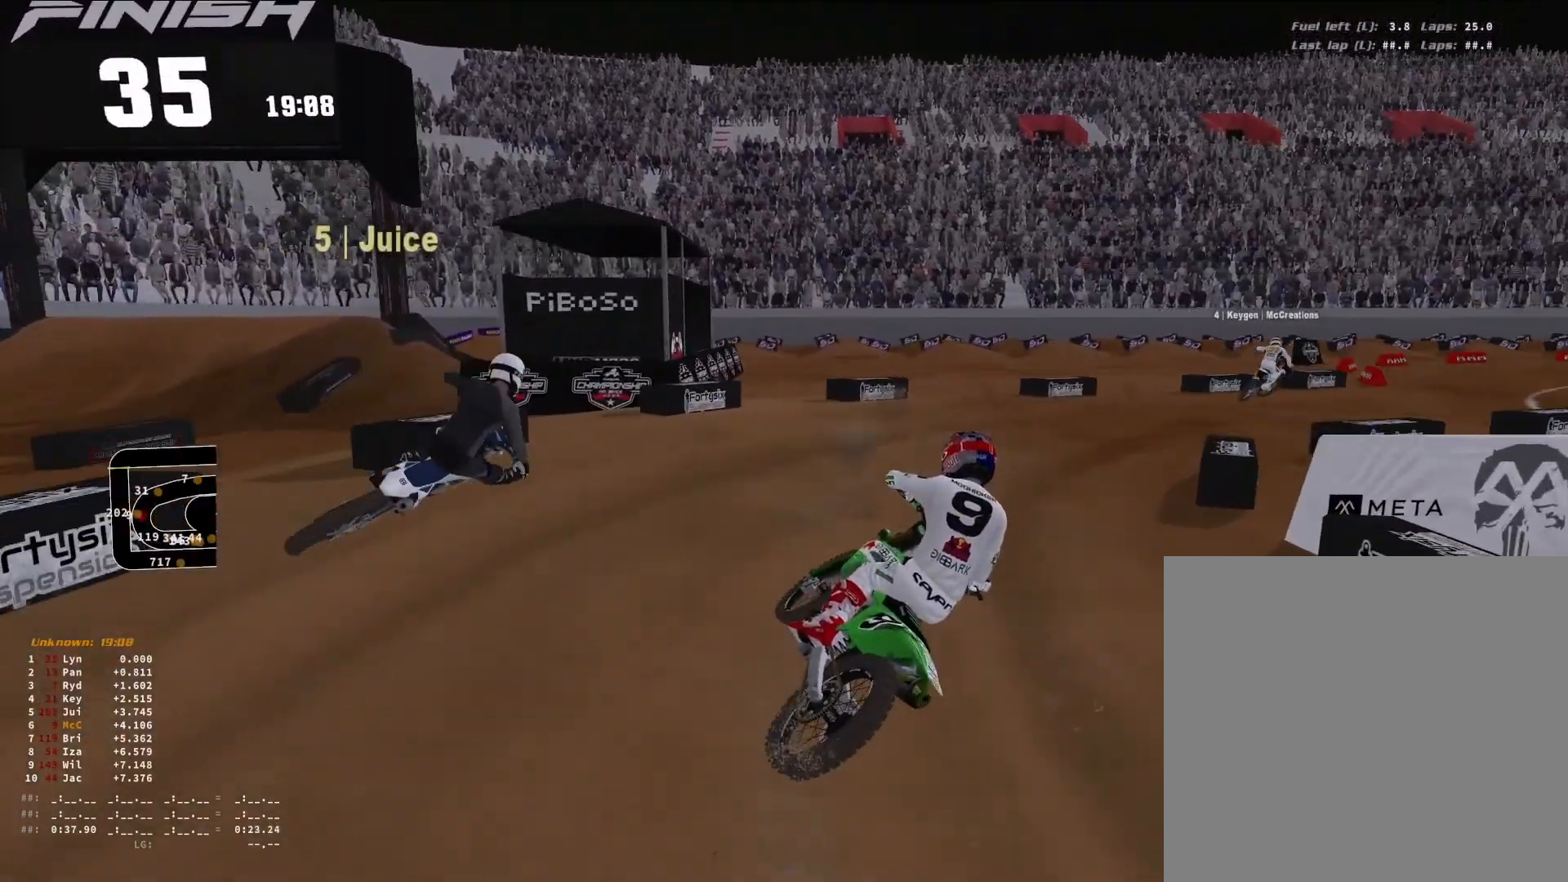
{"buttons": ["R2"], "left_stick": "up-right", "right_stick": "down-left", "events": []}
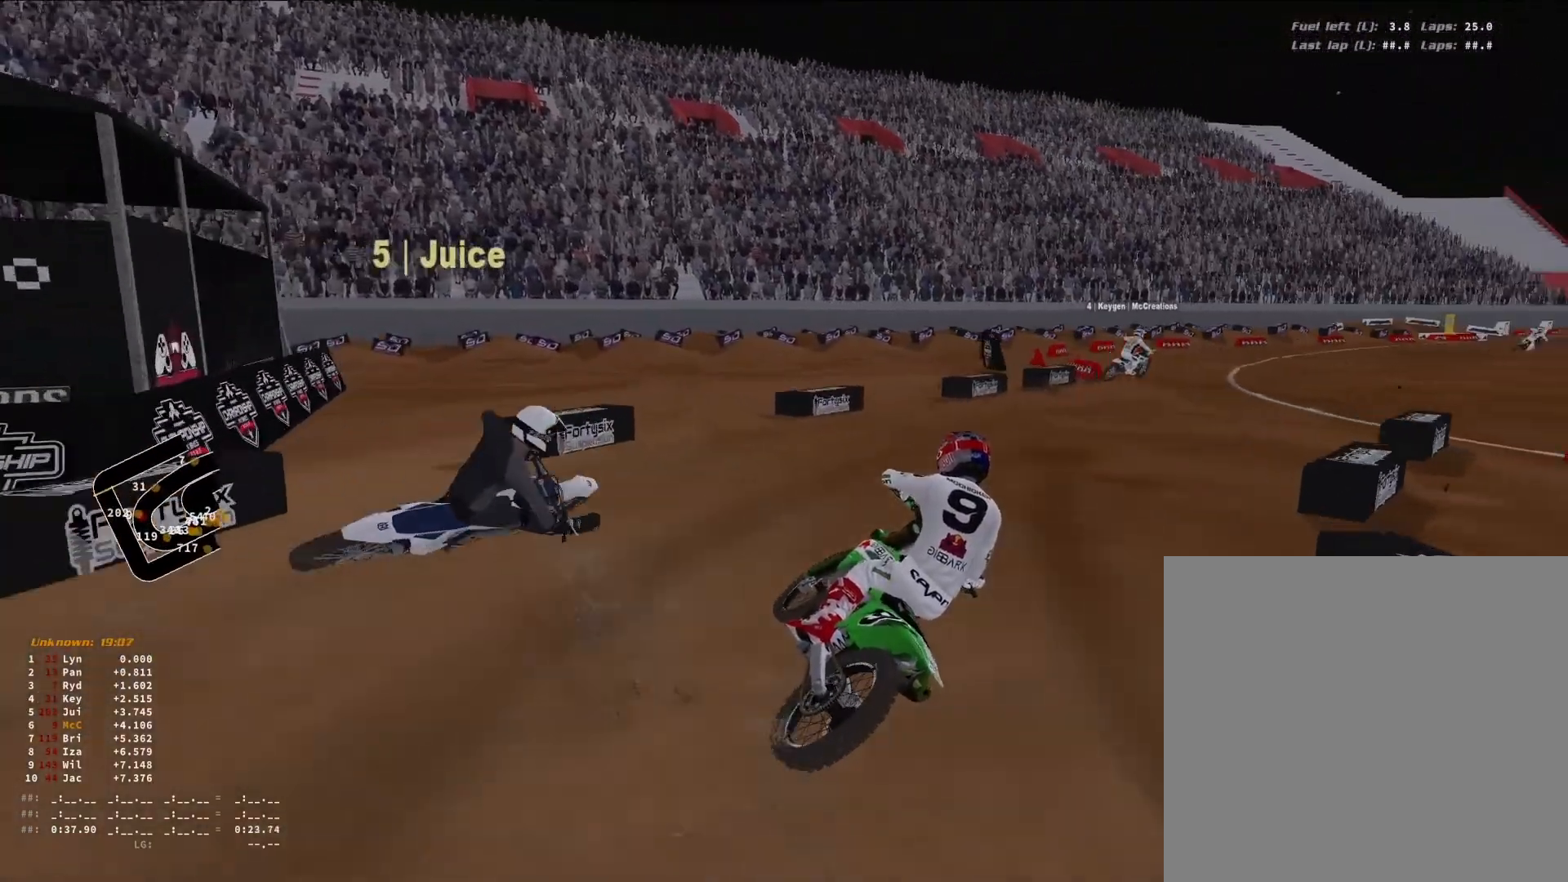
{"buttons": ["R2"], "left_stick": "up-right", "right_stick": "down-left", "events": []}
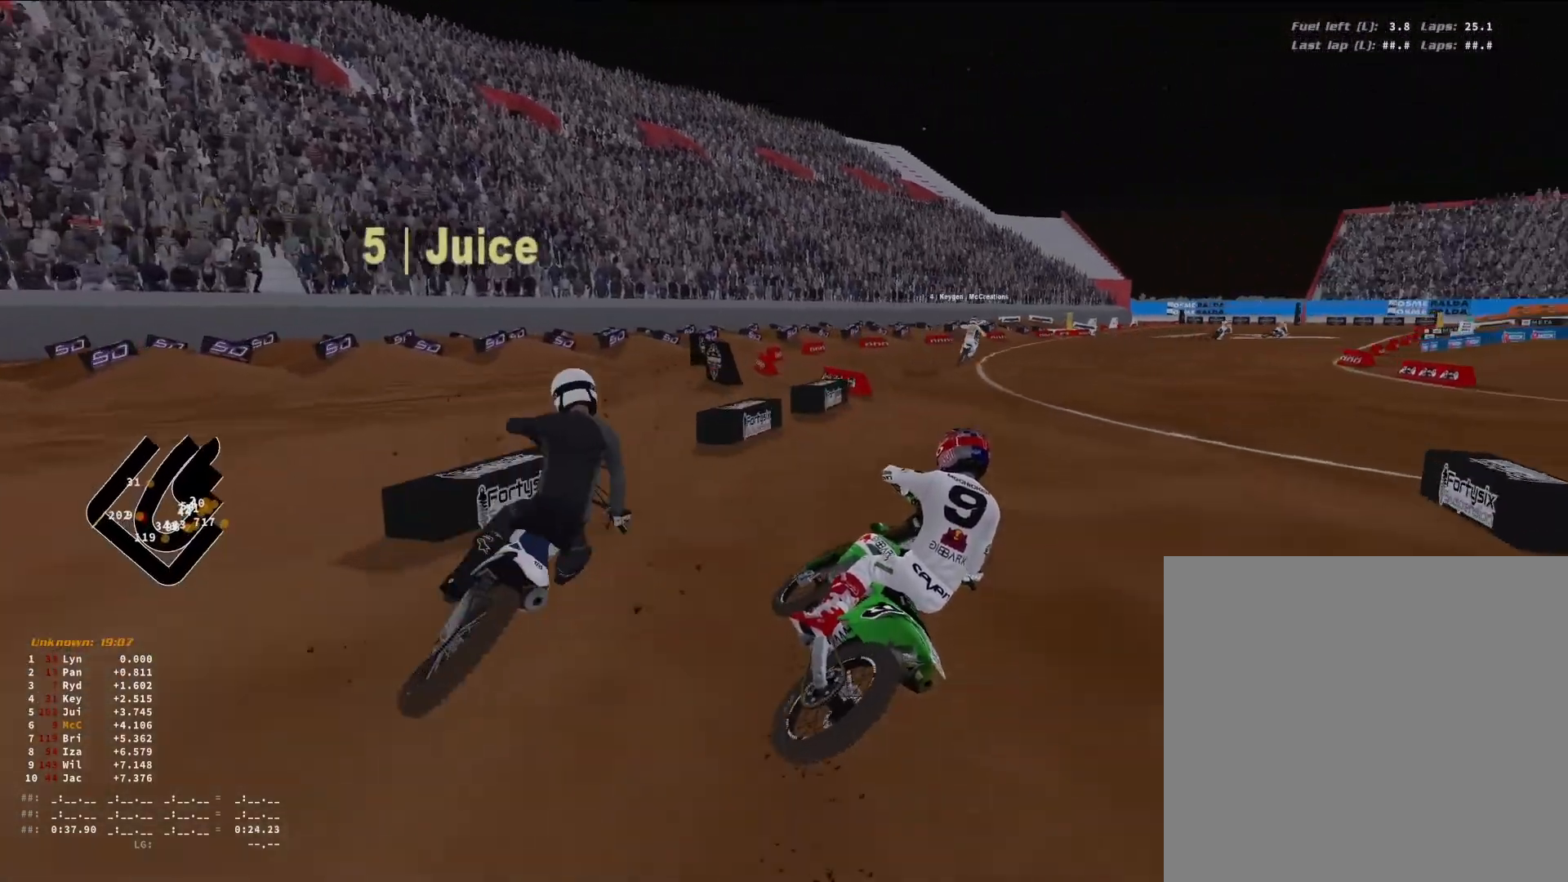
{"buttons": ["R2"], "left_stick": "up-right", "right_stick": "down", "events": [[467, "right_stick", "down"]]}
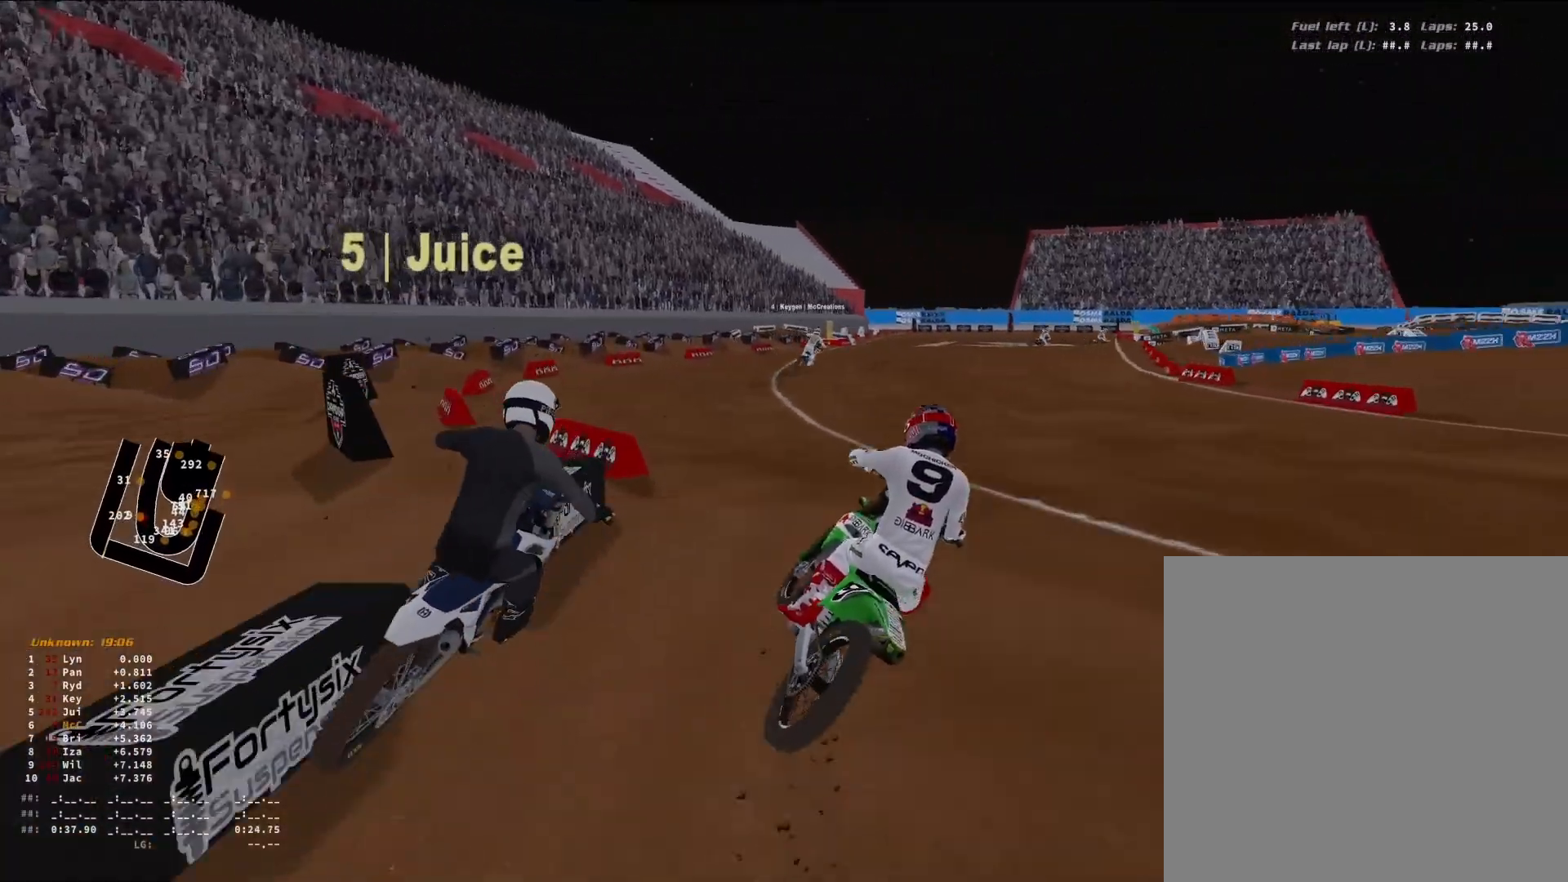
{"buttons": ["R2"], "left_stick": "up-right", "right_stick": "down", "events": [[133, "R3", "down"], [300, "R3", "up"]]}
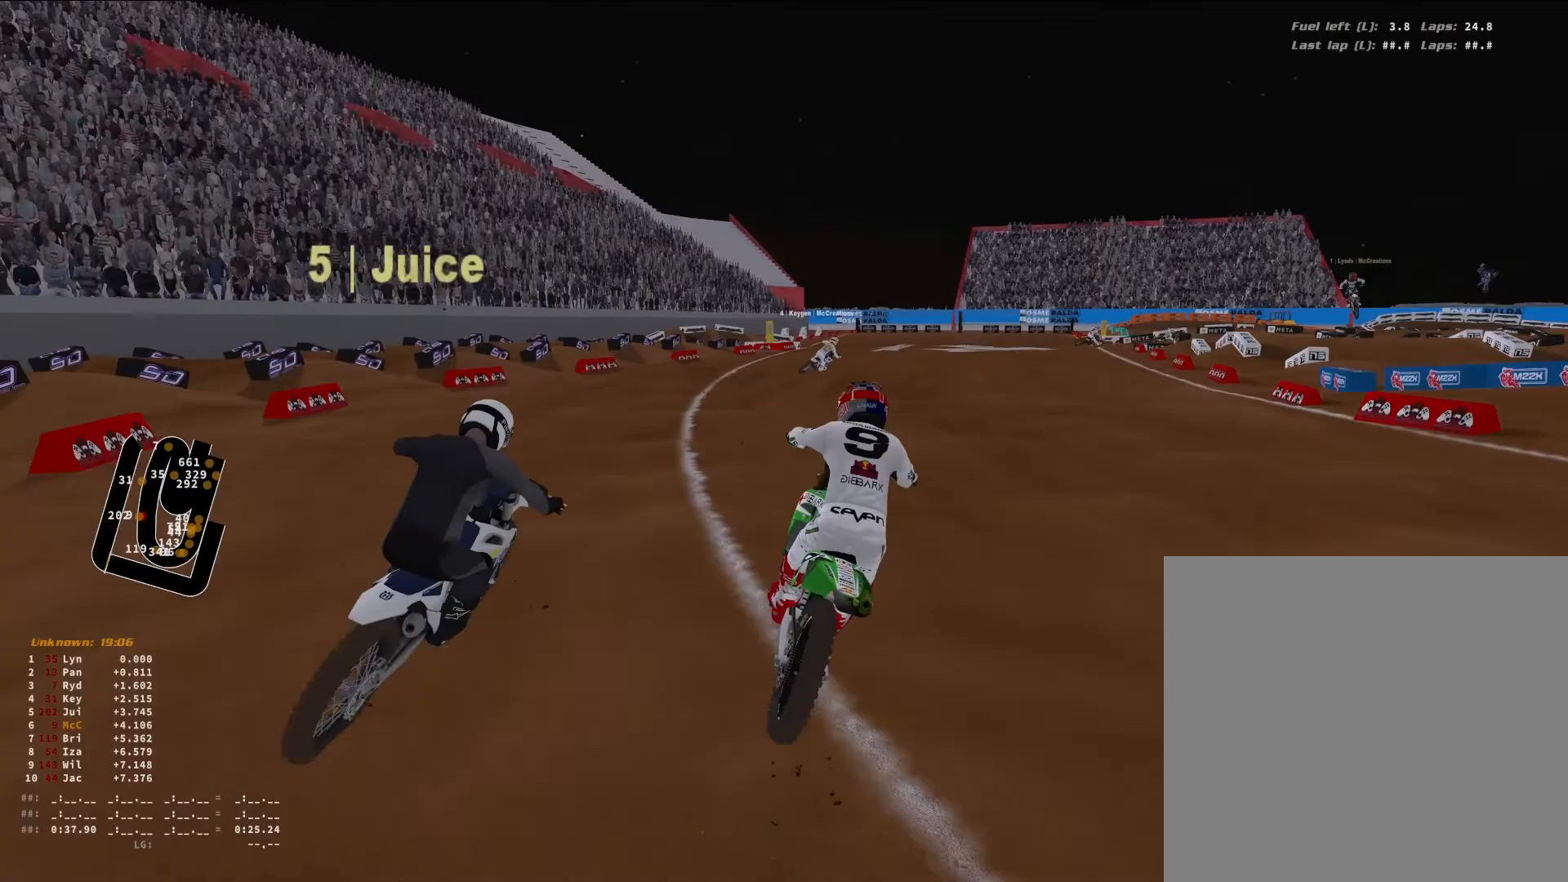
{"buttons": ["R2"], "left_stick": "up-right", "right_stick": "down", "events": []}
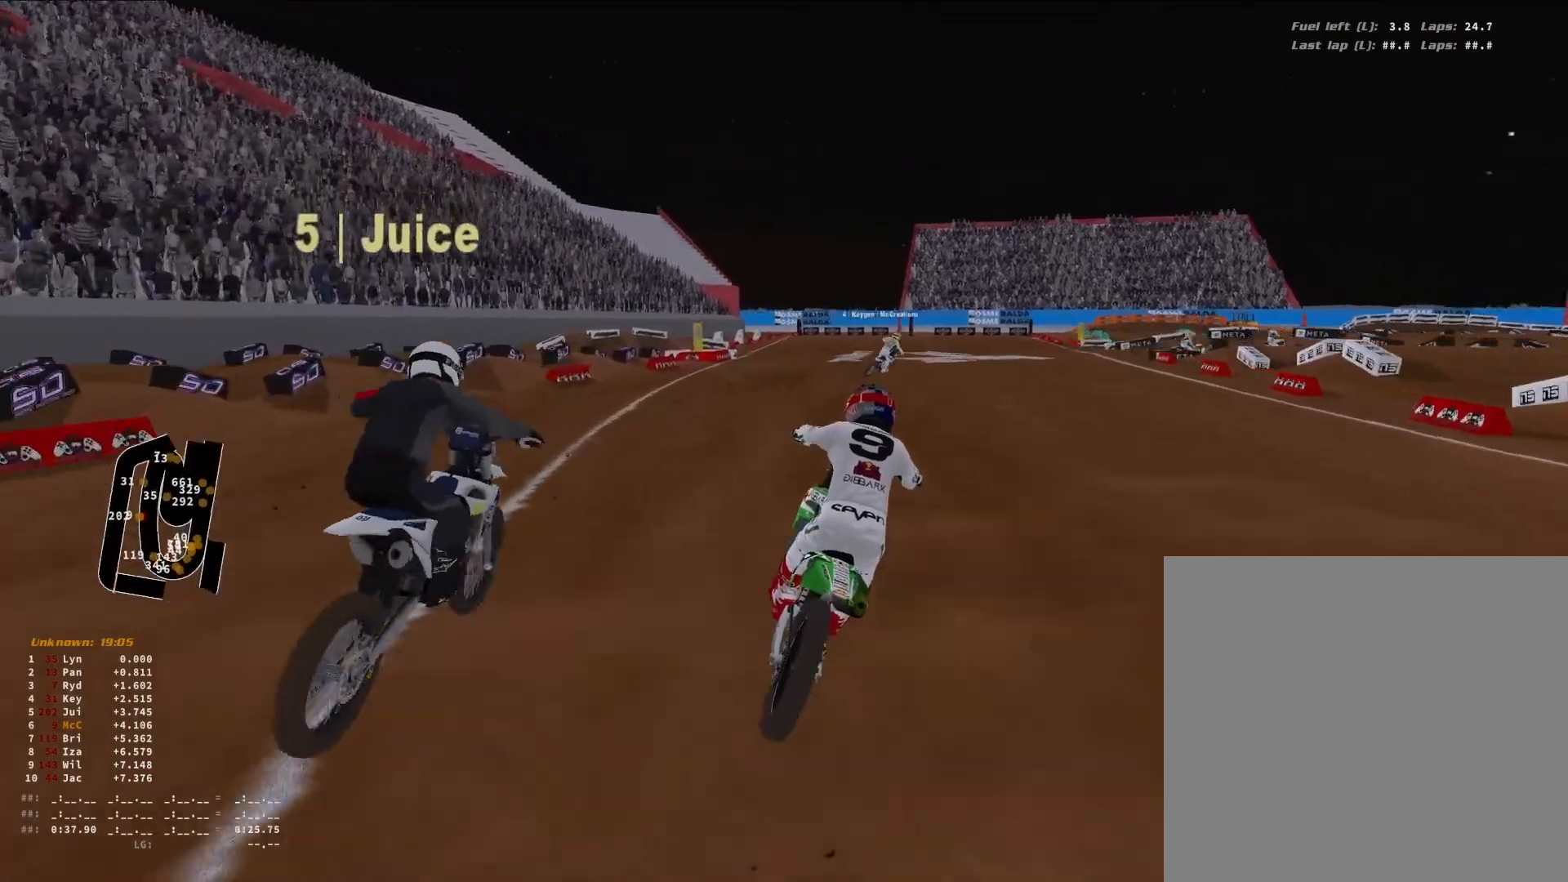
{"buttons": ["L2", "R1"], "left_stick": "up-right", "right_stick": "down", "events": [[433, "R2", "up"], [467, "L2", "down"], [500, "R1", "down"]]}
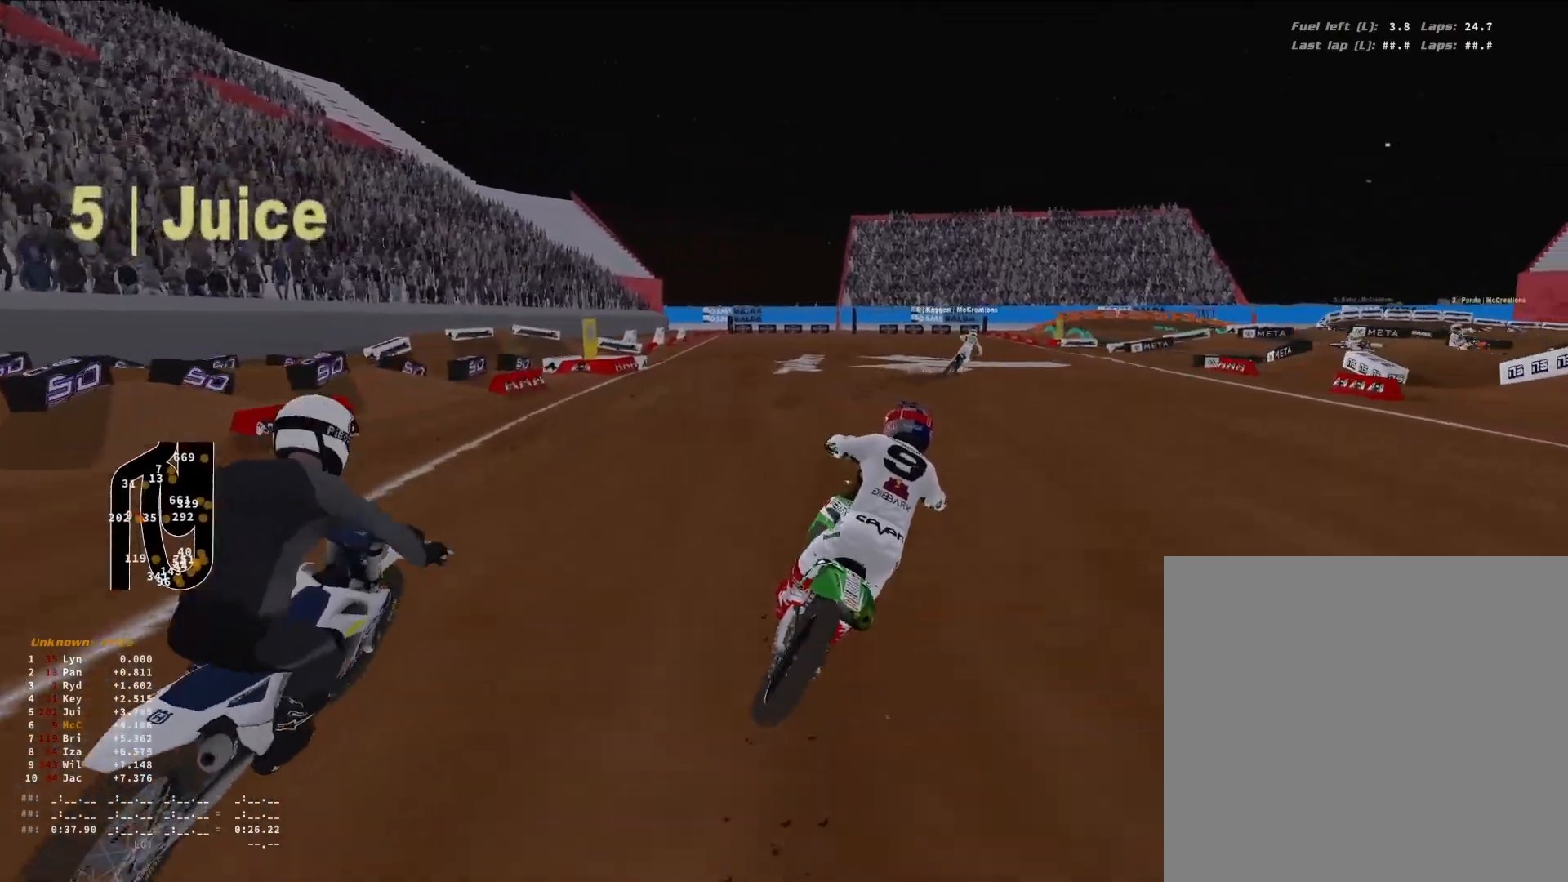
{"buttons": ["L2"], "left_stick": "up-right", "right_stick": "down", "events": [[67, "R1", "up"]]}
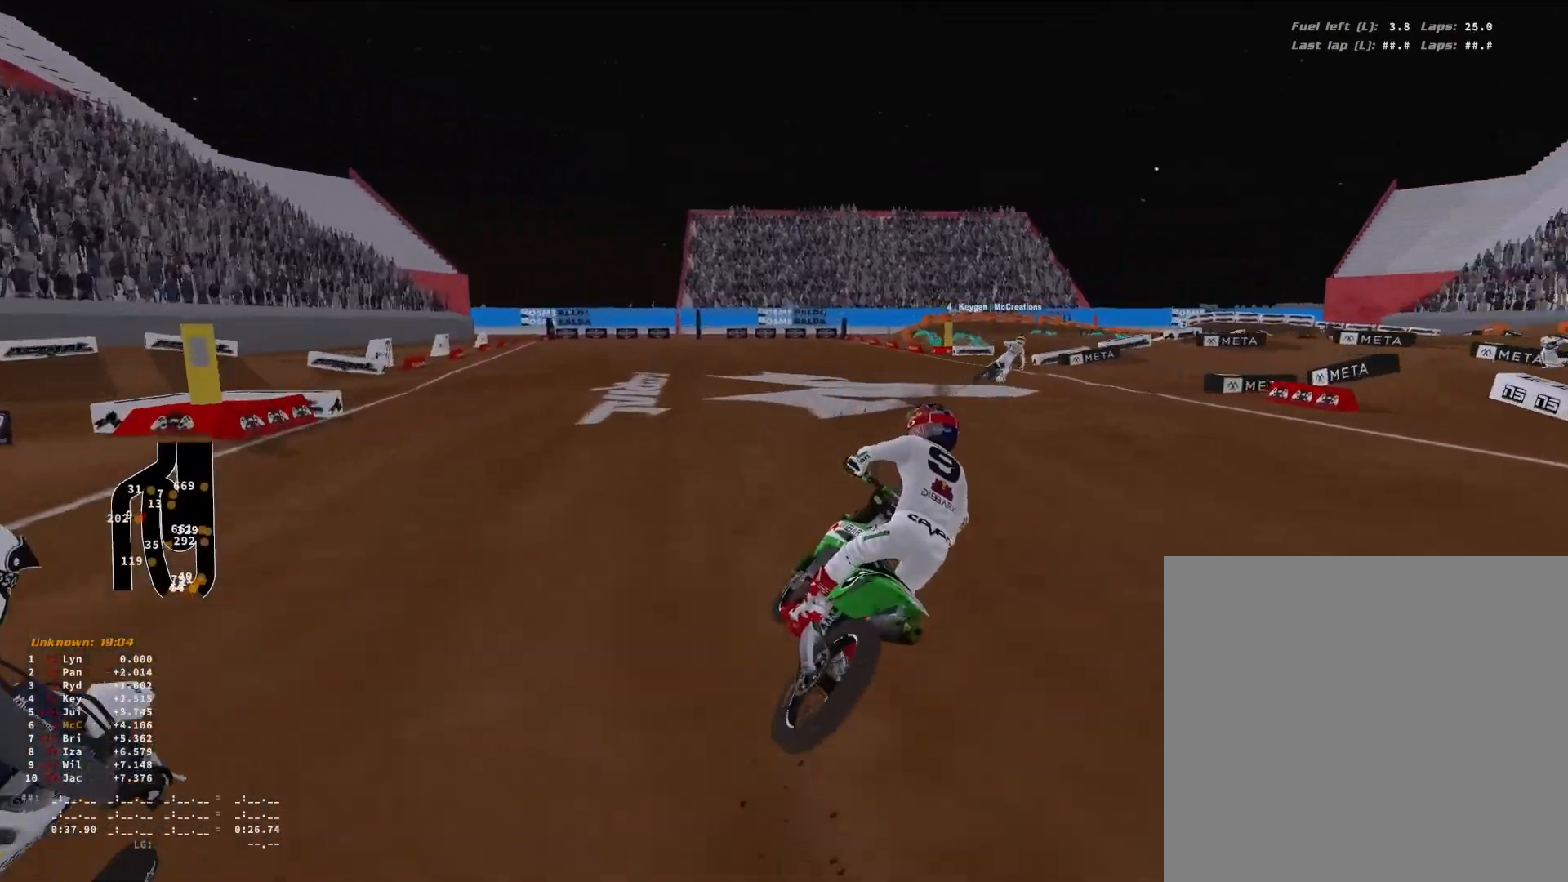
{"buttons": ["L2", "R3"], "left_stick": "up-right", "right_stick": "down", "events": [[500, "R3", "down"]]}
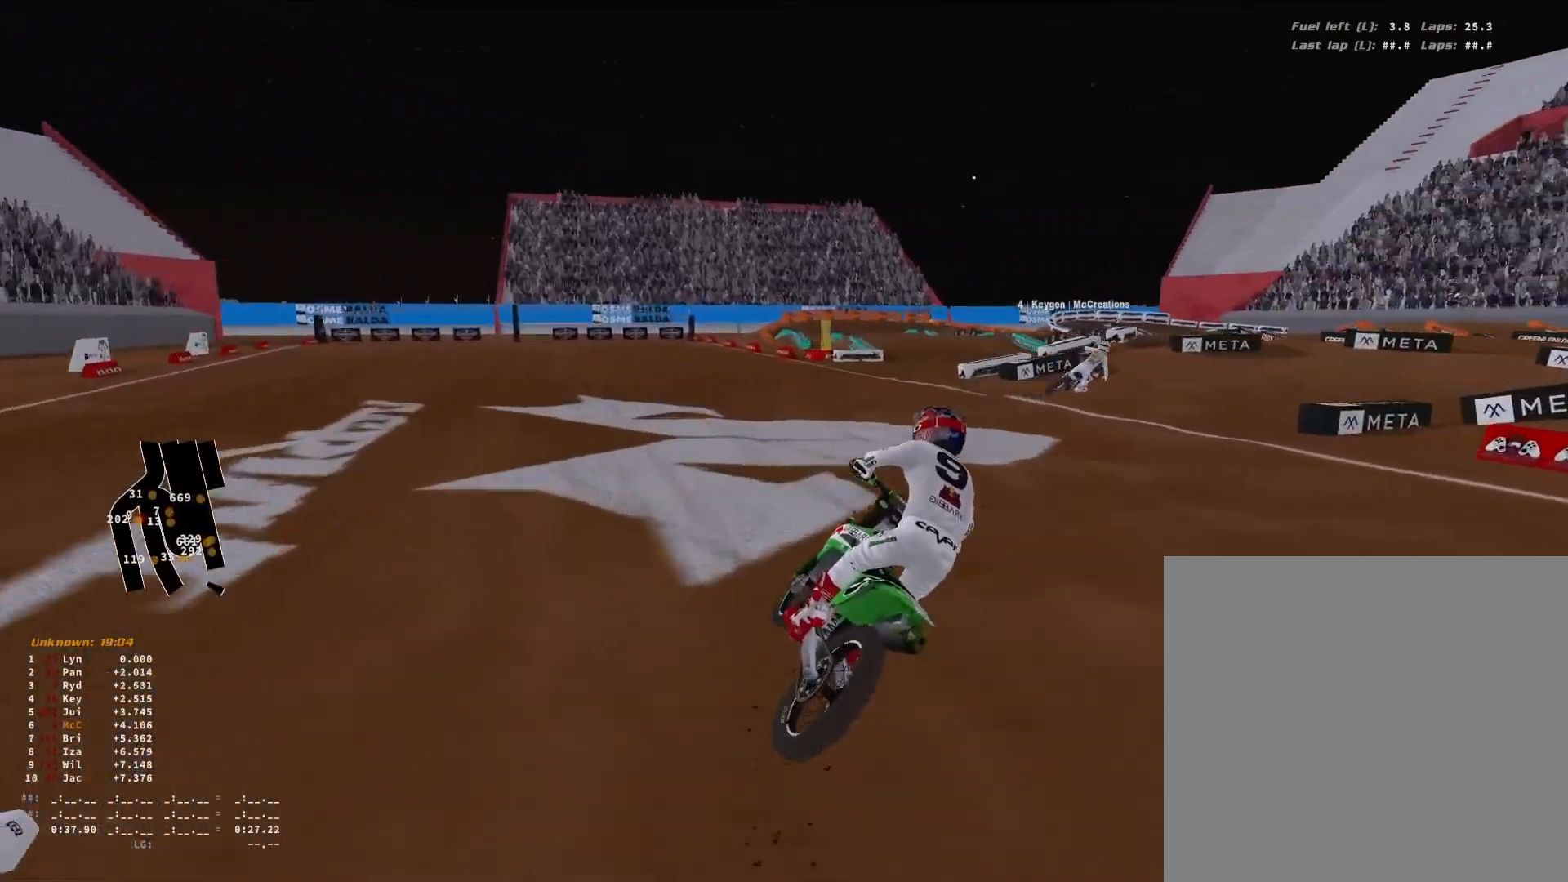
{"buttons": ["L2"], "left_stick": "up-right", "right_stick": "down-left", "events": [[133, "R3", "up"], [433, "right_stick", "down-left"]]}
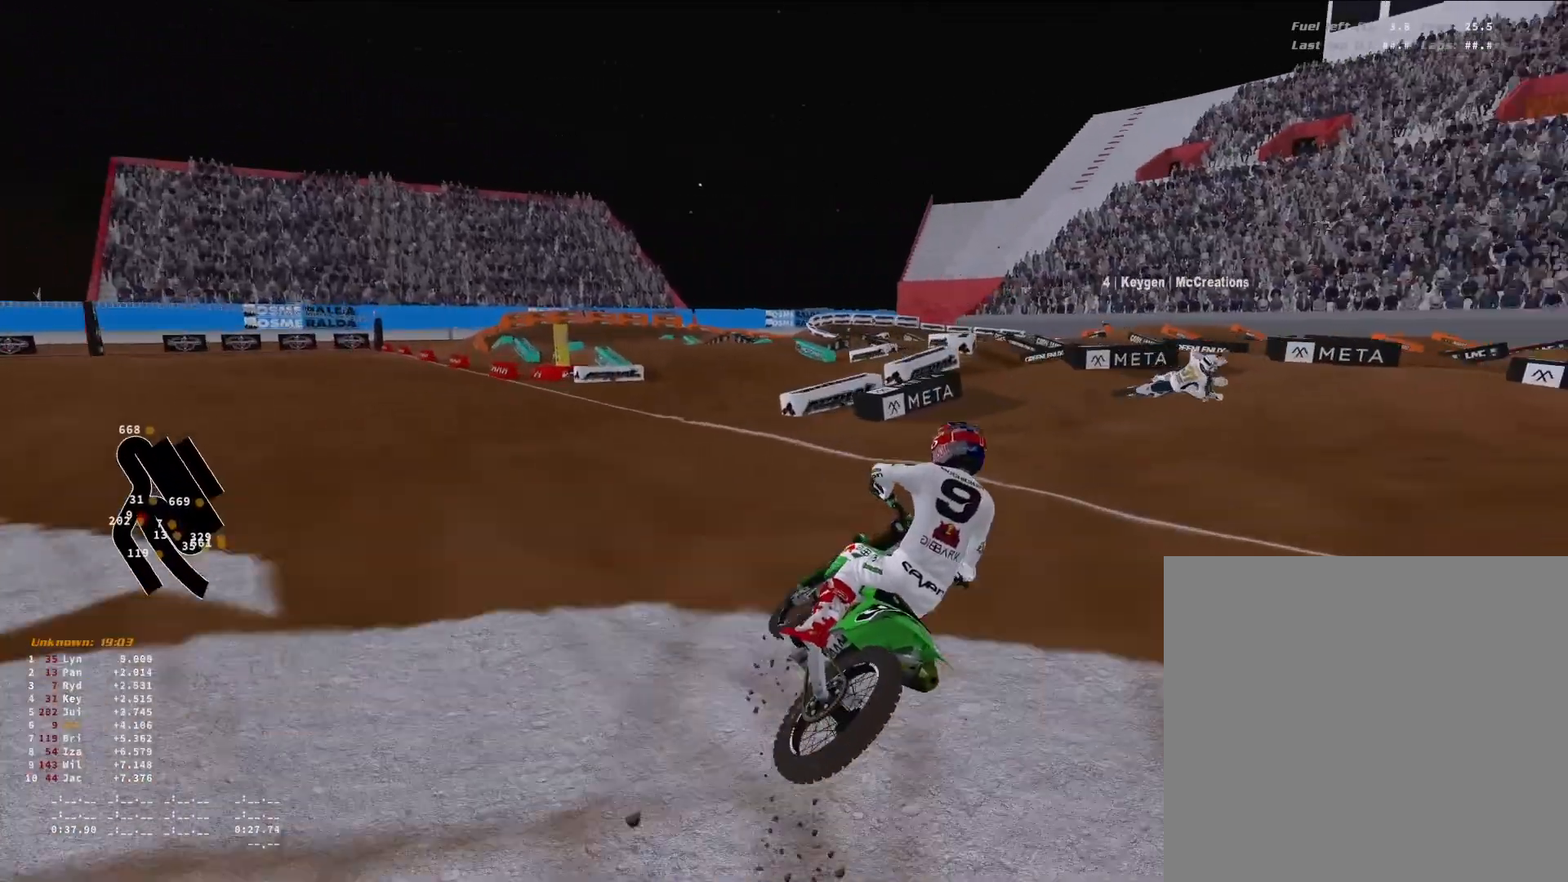
{"buttons": [], "left_stick": "up-right", "right_stick": "down-left", "events": [[433, "L2", "up"]]}
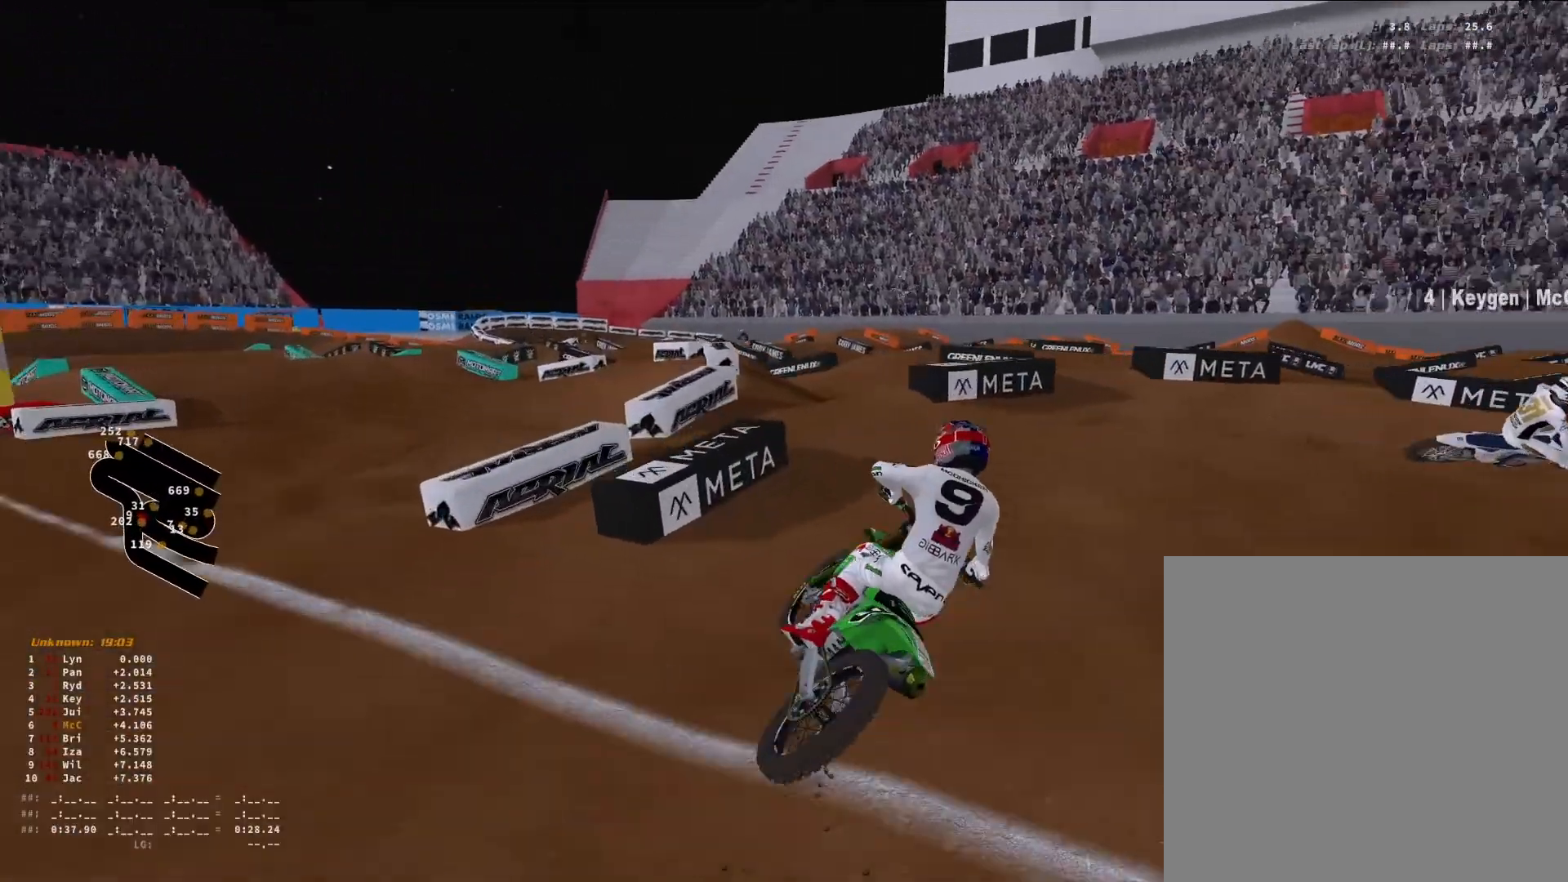
{"buttons": [], "left_stick": "up-right", "right_stick": "down-left", "events": []}
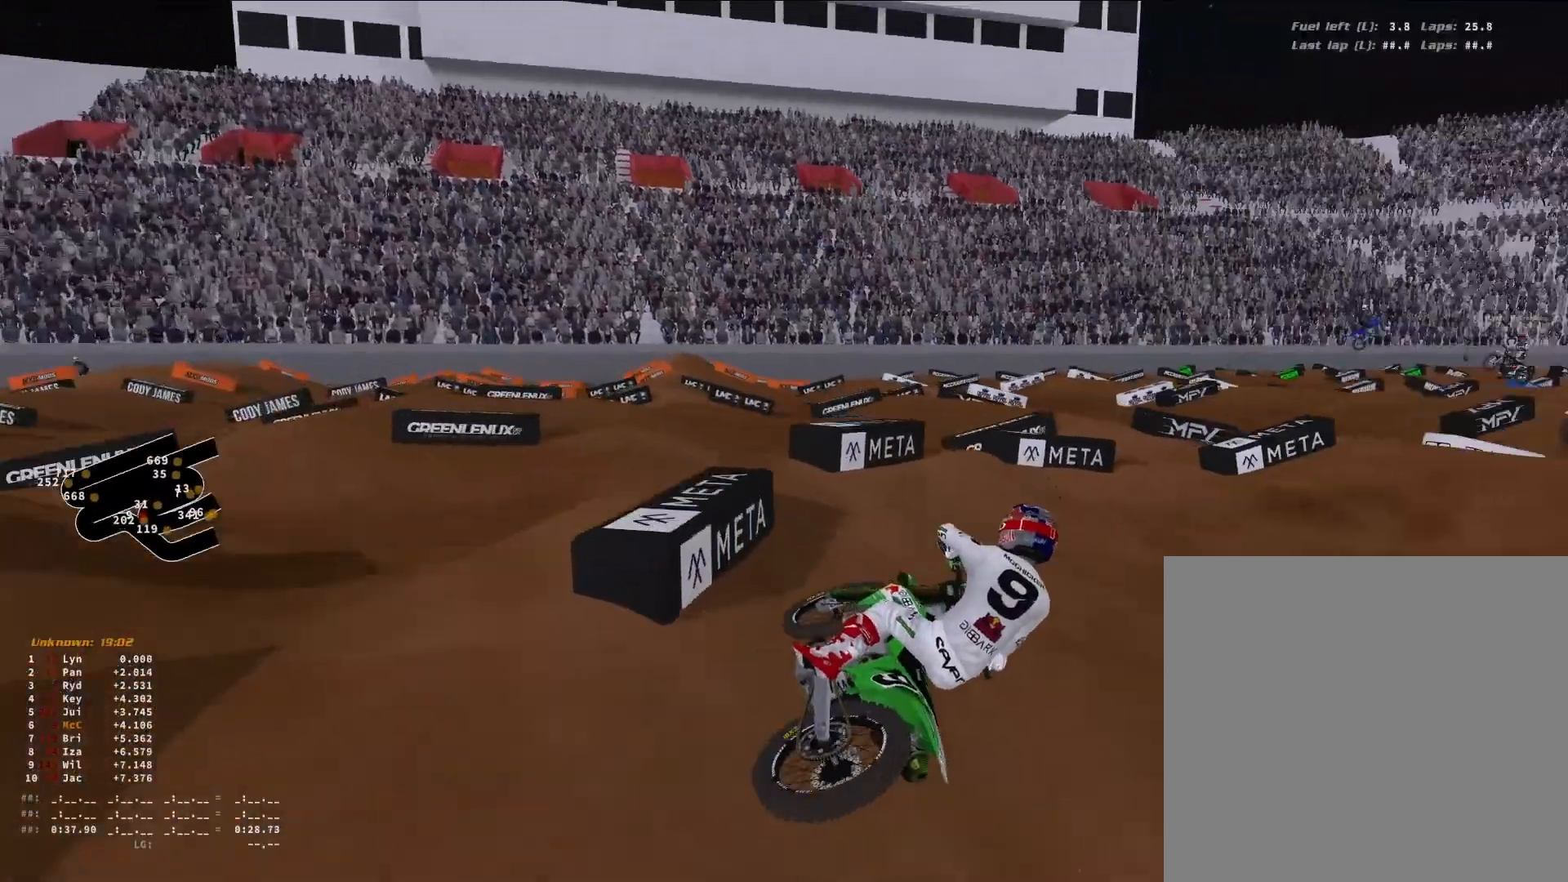
{"buttons": ["R2"], "left_stick": "up-right", "right_stick": "left", "events": [[33, "R2", "down"], [433, "right_stick", "left"]]}
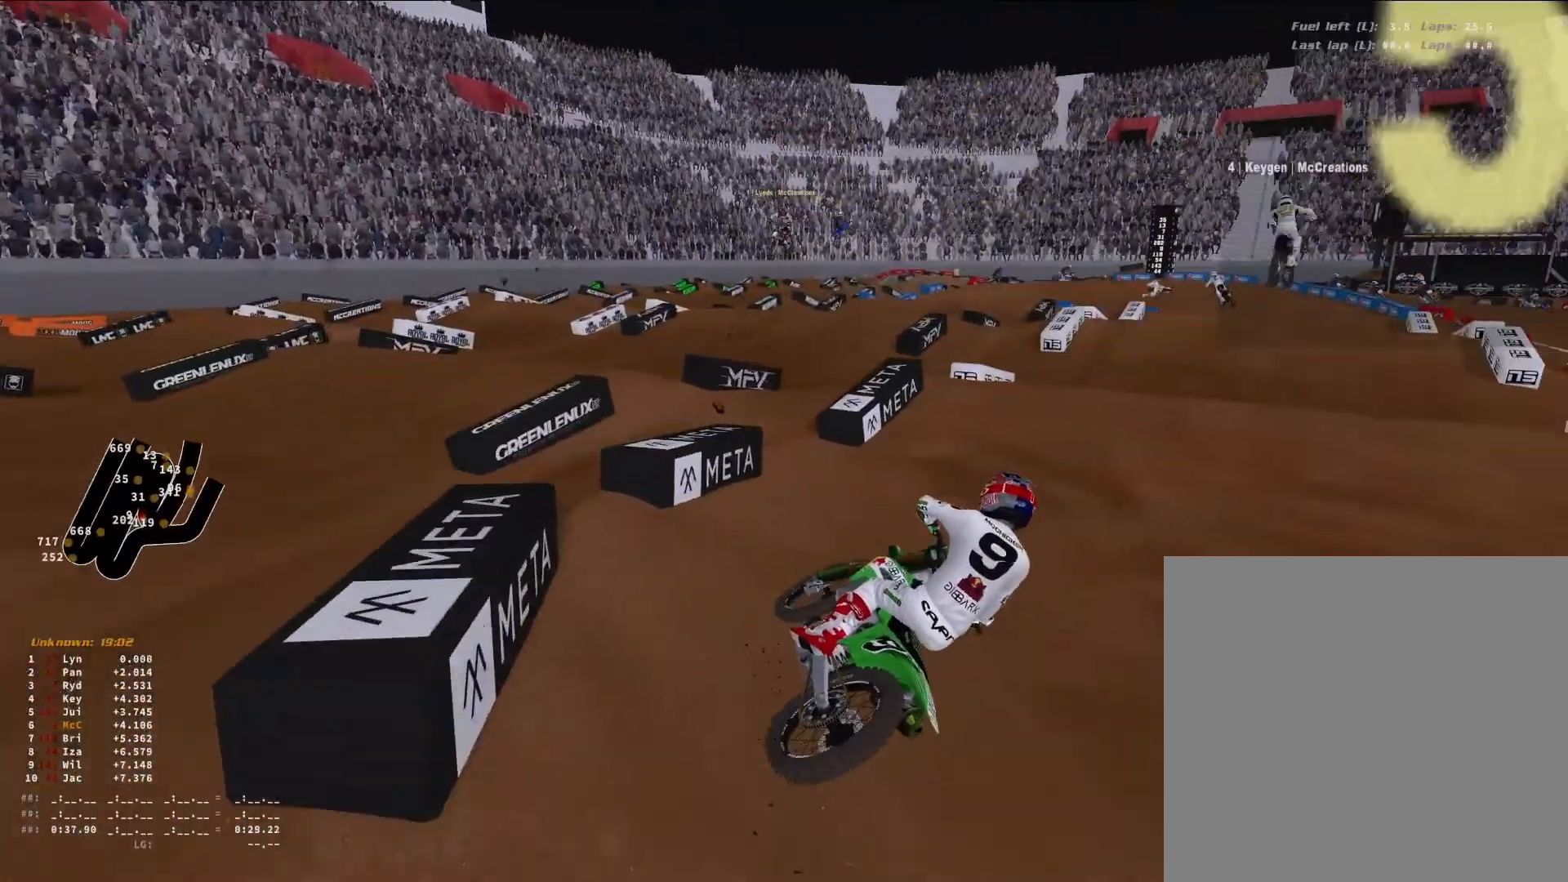
{"buttons": ["R2"], "left_stick": "up-right", "right_stick": "up", "events": [[33, "right_stick", "center"], [433, "right_stick", "up"]]}
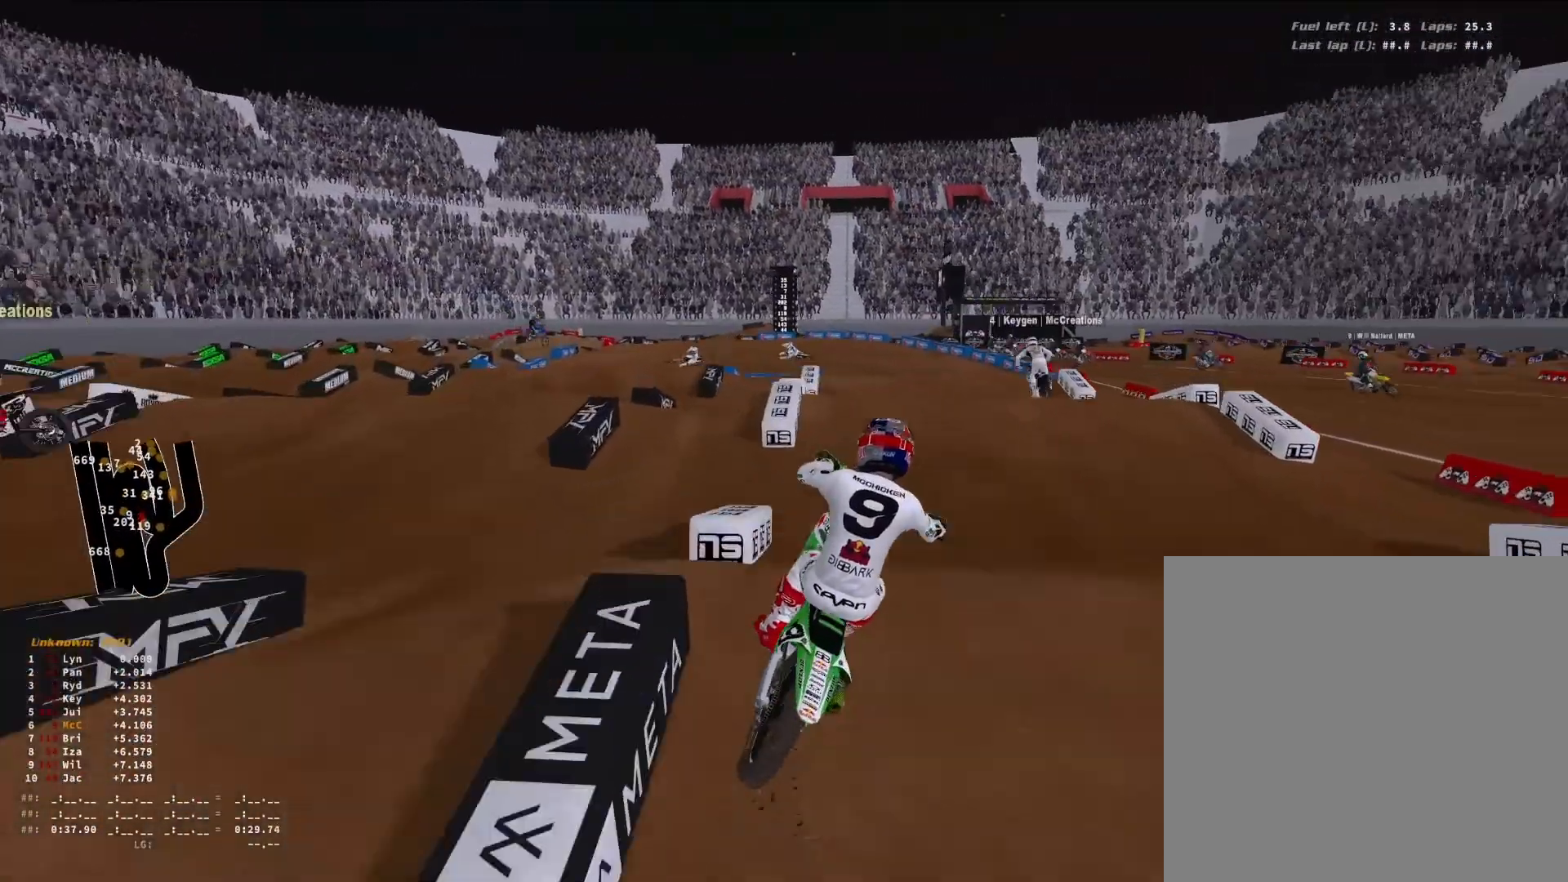
{"buttons": ["R2"], "left_stick": "right", "right_stick": "center", "events": [[133, "left_stick", "right"], [200, "R2", "up"], [200, "right_stick", "center"], [333, "R2", "down"]]}
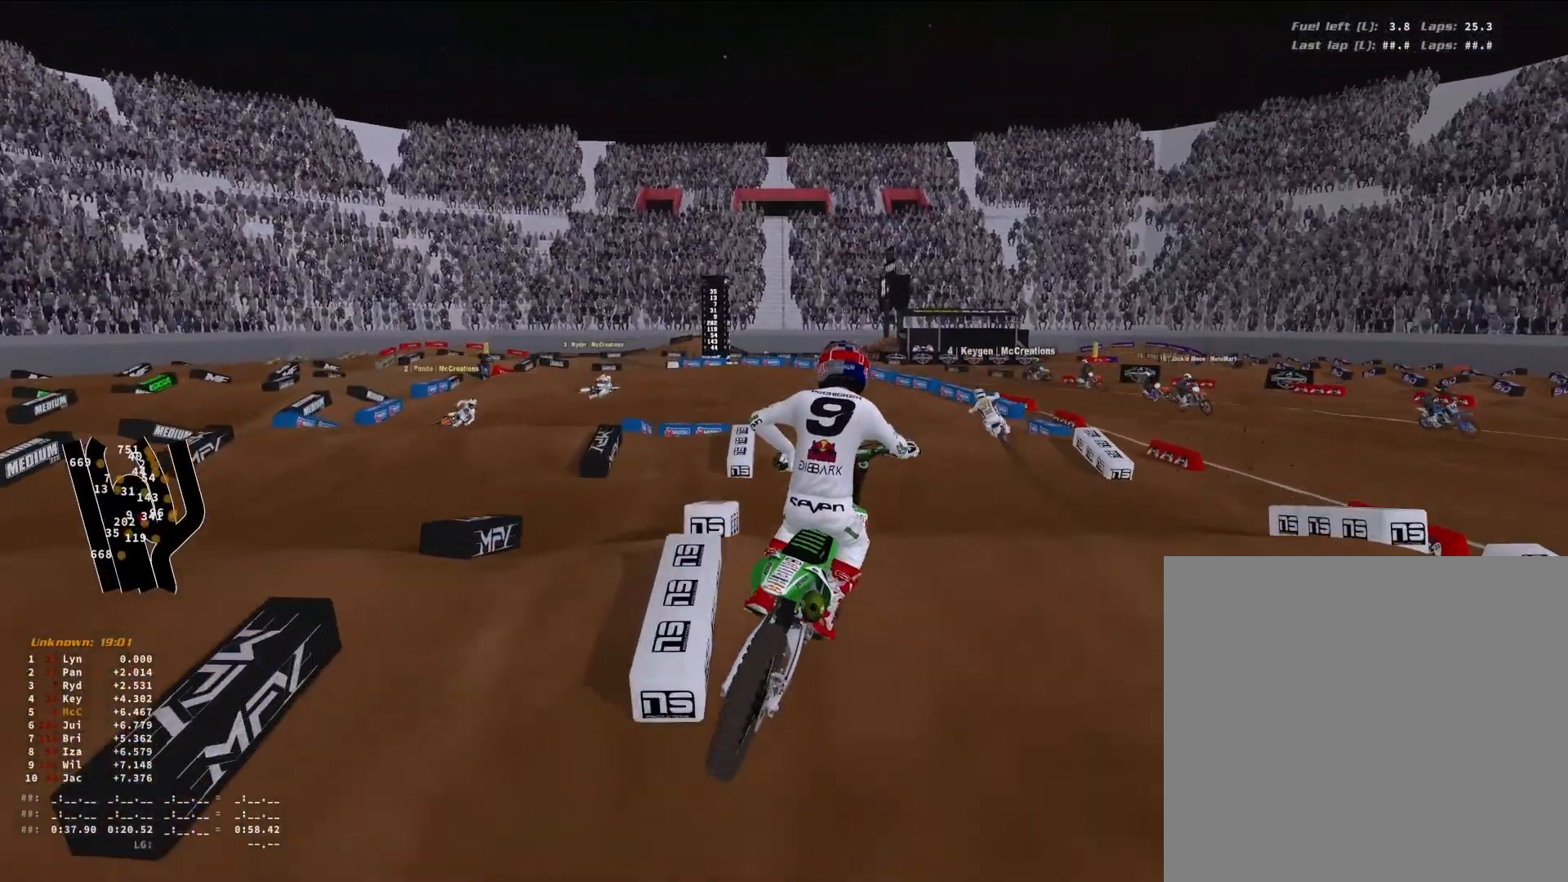
{"buttons": ["R2"], "left_stick": "center", "right_stick": "left", "events": [[267, "right_stick", "left"], [300, "R3", "down"], [400, "R3", "up"], [400, "left_stick", "center"]]}
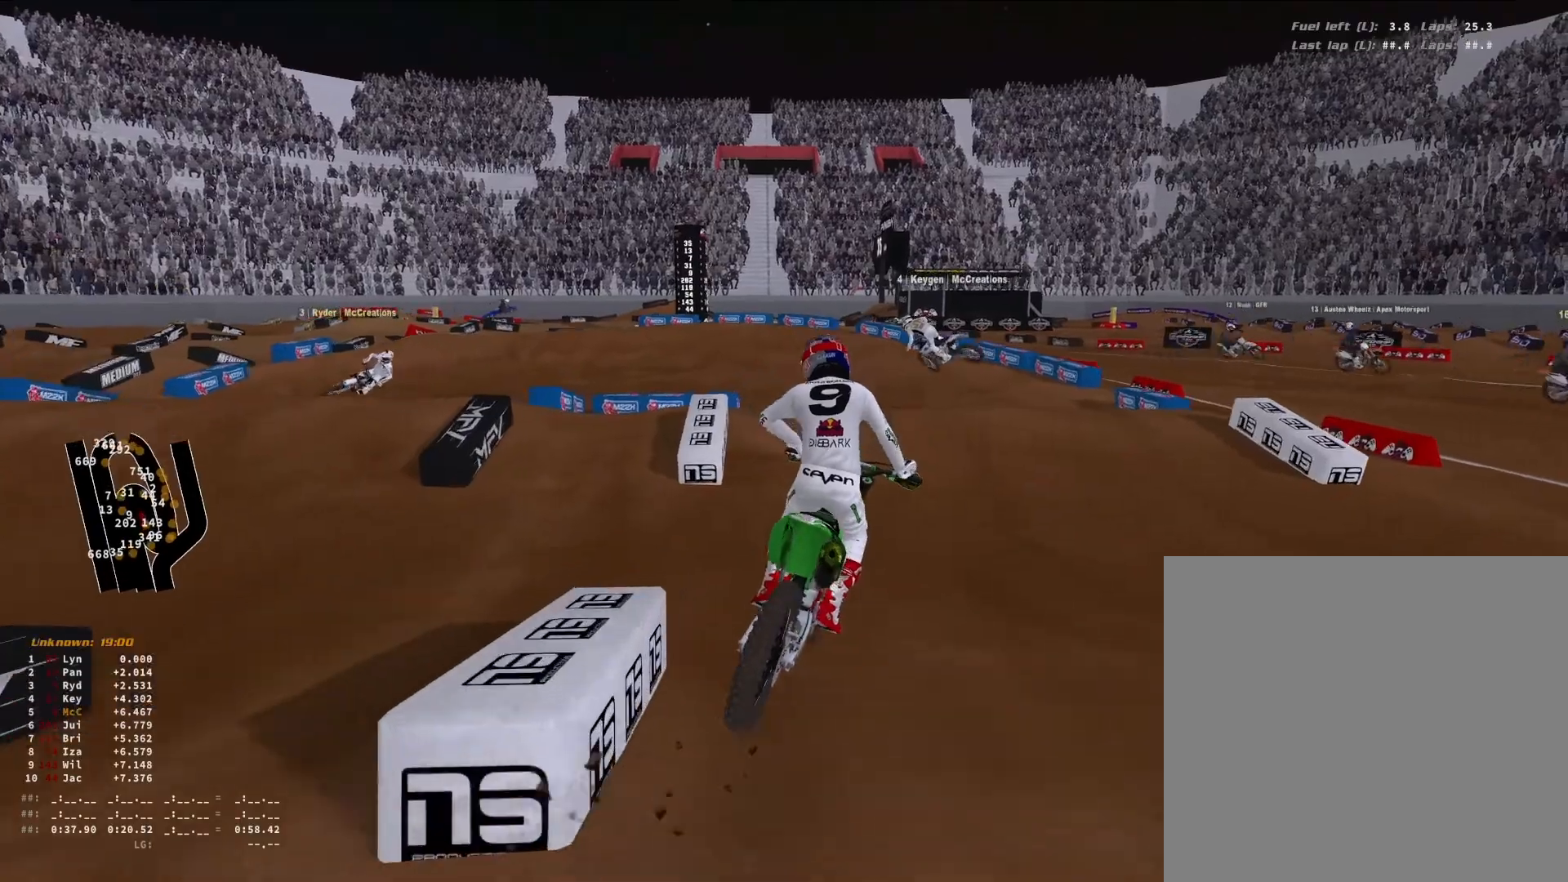
{"buttons": [], "left_stick": "down-left", "right_stick": "left", "events": [[33, "R2", "up"], [100, "L2", "down"], [133, "left_stick", "down-left"], [300, "R3", "down"], [367, "L2", "up"], [400, "R3", "up"]]}
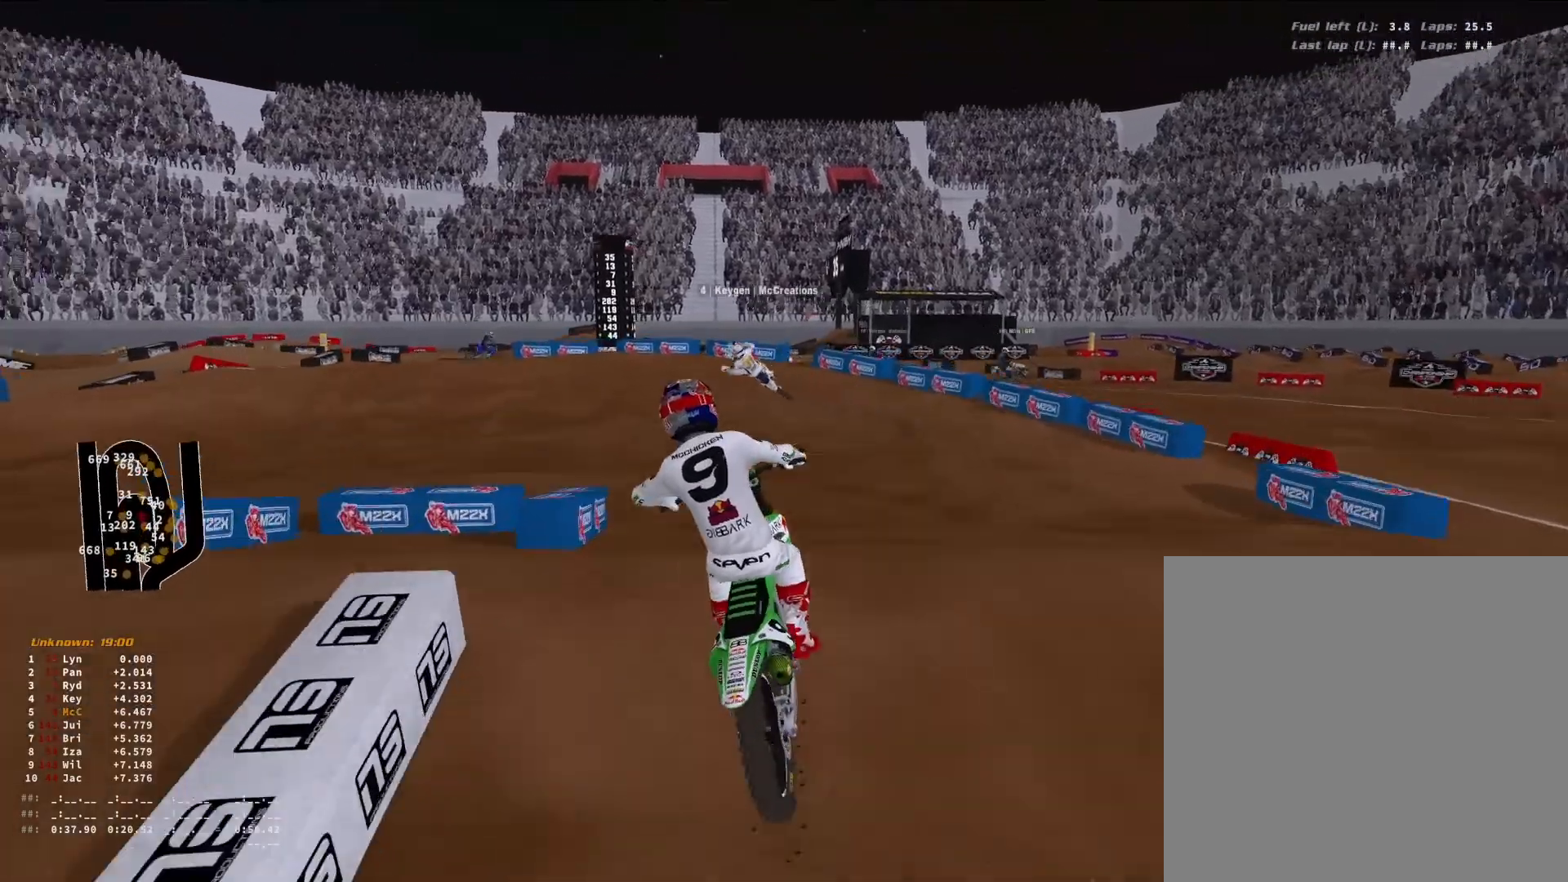
{"buttons": ["R2"], "left_stick": "down-left", "right_stick": "down-left", "events": [[233, "R3", "down"], [233, "right_stick", "down-left"], [367, "R3", "up"], [400, "R2", "down"]]}
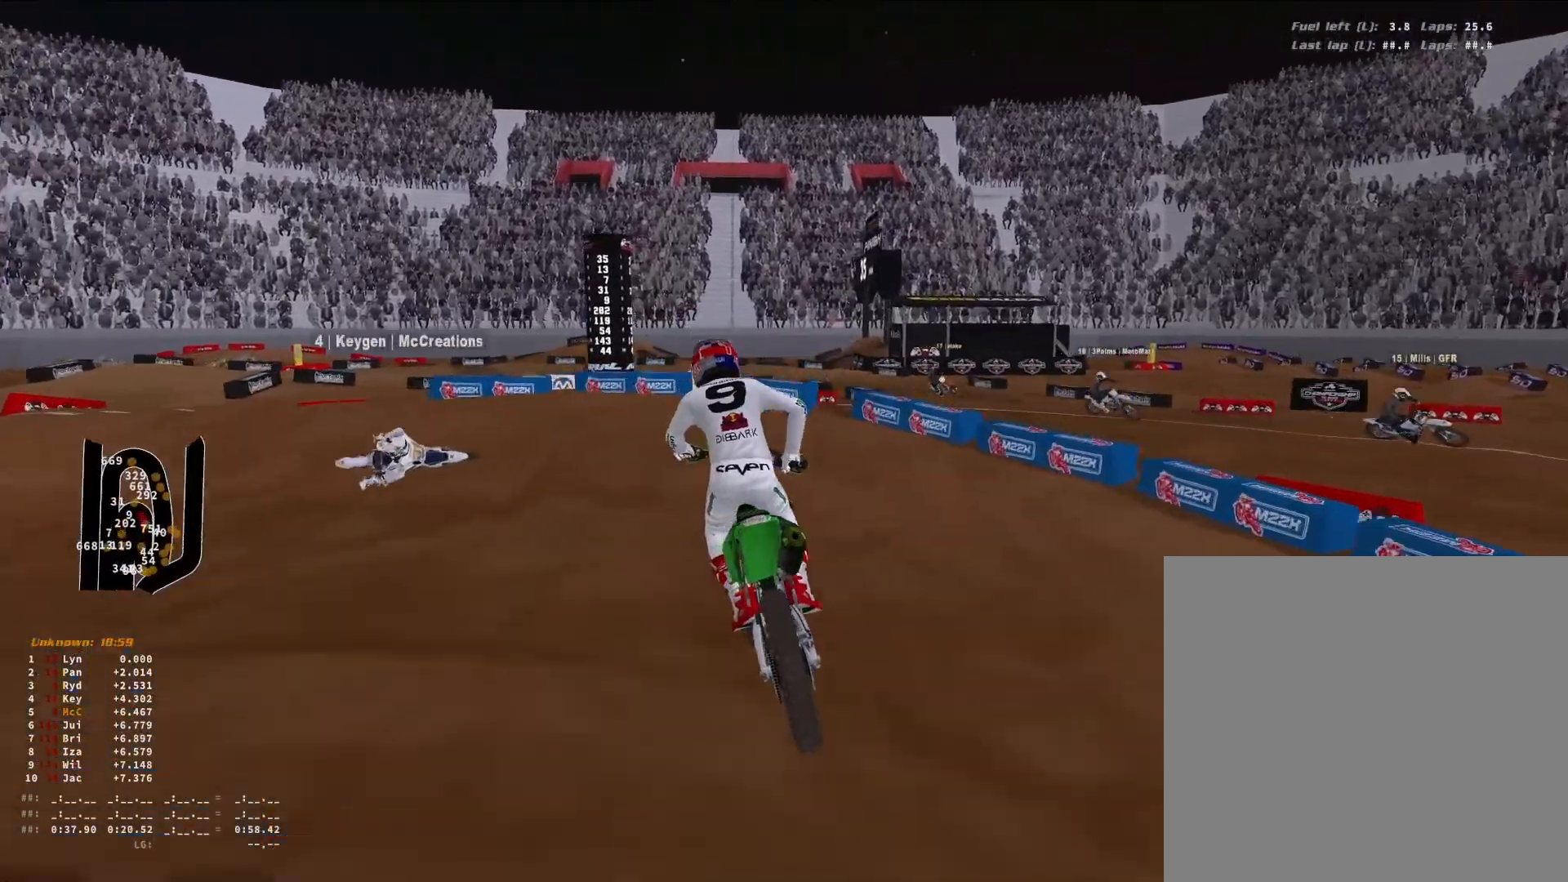
{"buttons": ["L2"], "left_stick": "down-left", "right_stick": "down-right", "events": [[33, "R2", "up"], [67, "right_stick", "center"], [267, "R3", "down"], [300, "L2", "down"], [300, "right_stick", "down"], [367, "R3", "up"], [400, "right_stick", "down-right"]]}
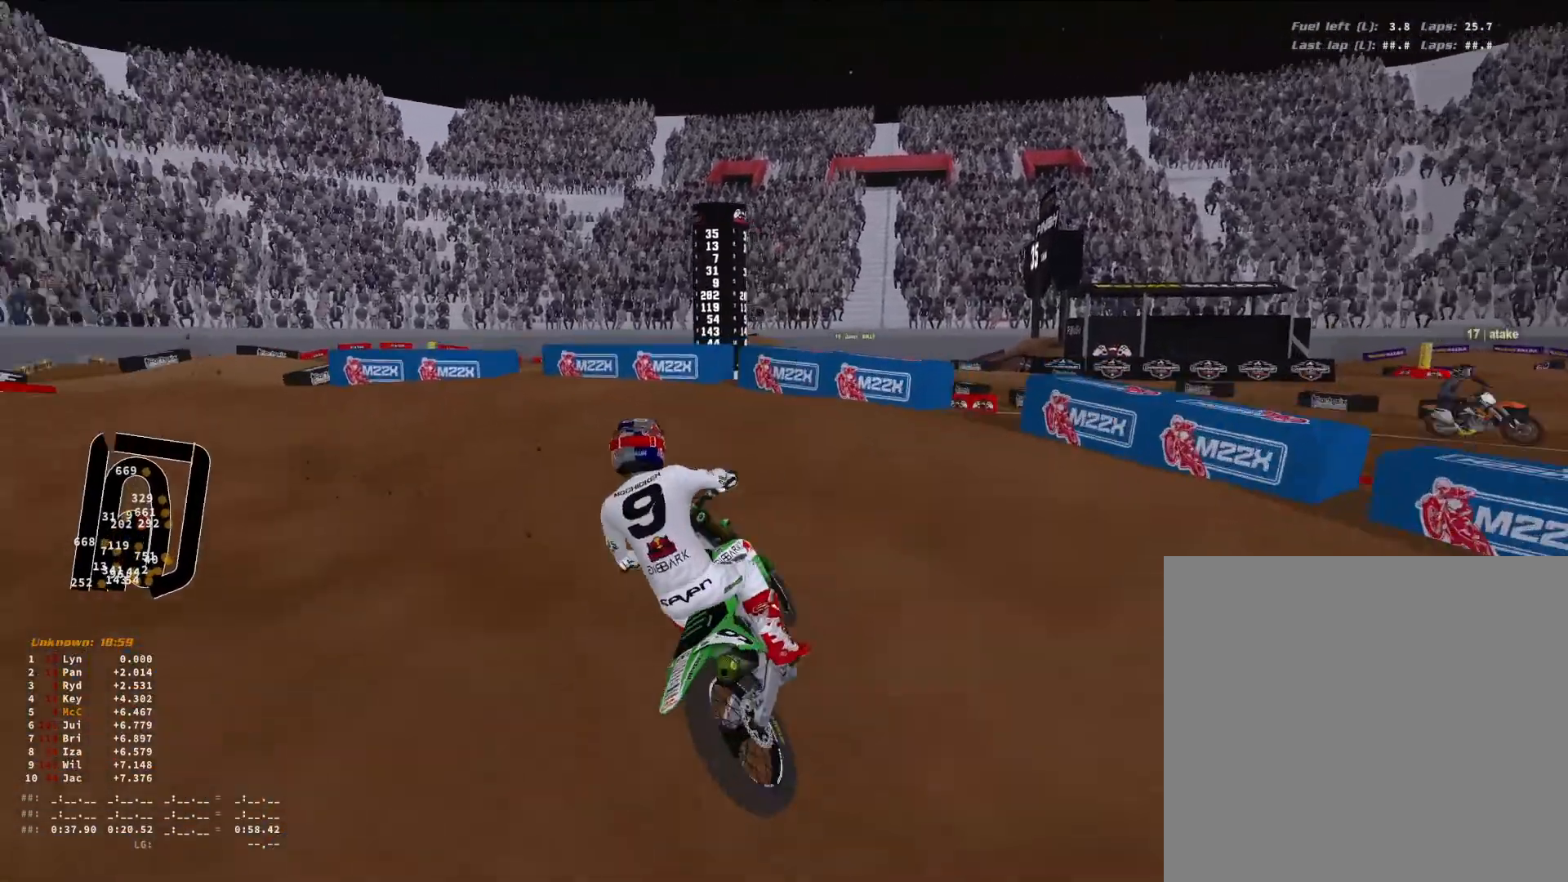
{"buttons": [], "left_stick": "down-left", "right_stick": "right", "events": [[200, "L2", "up"], [233, "right_stick", "right"]]}
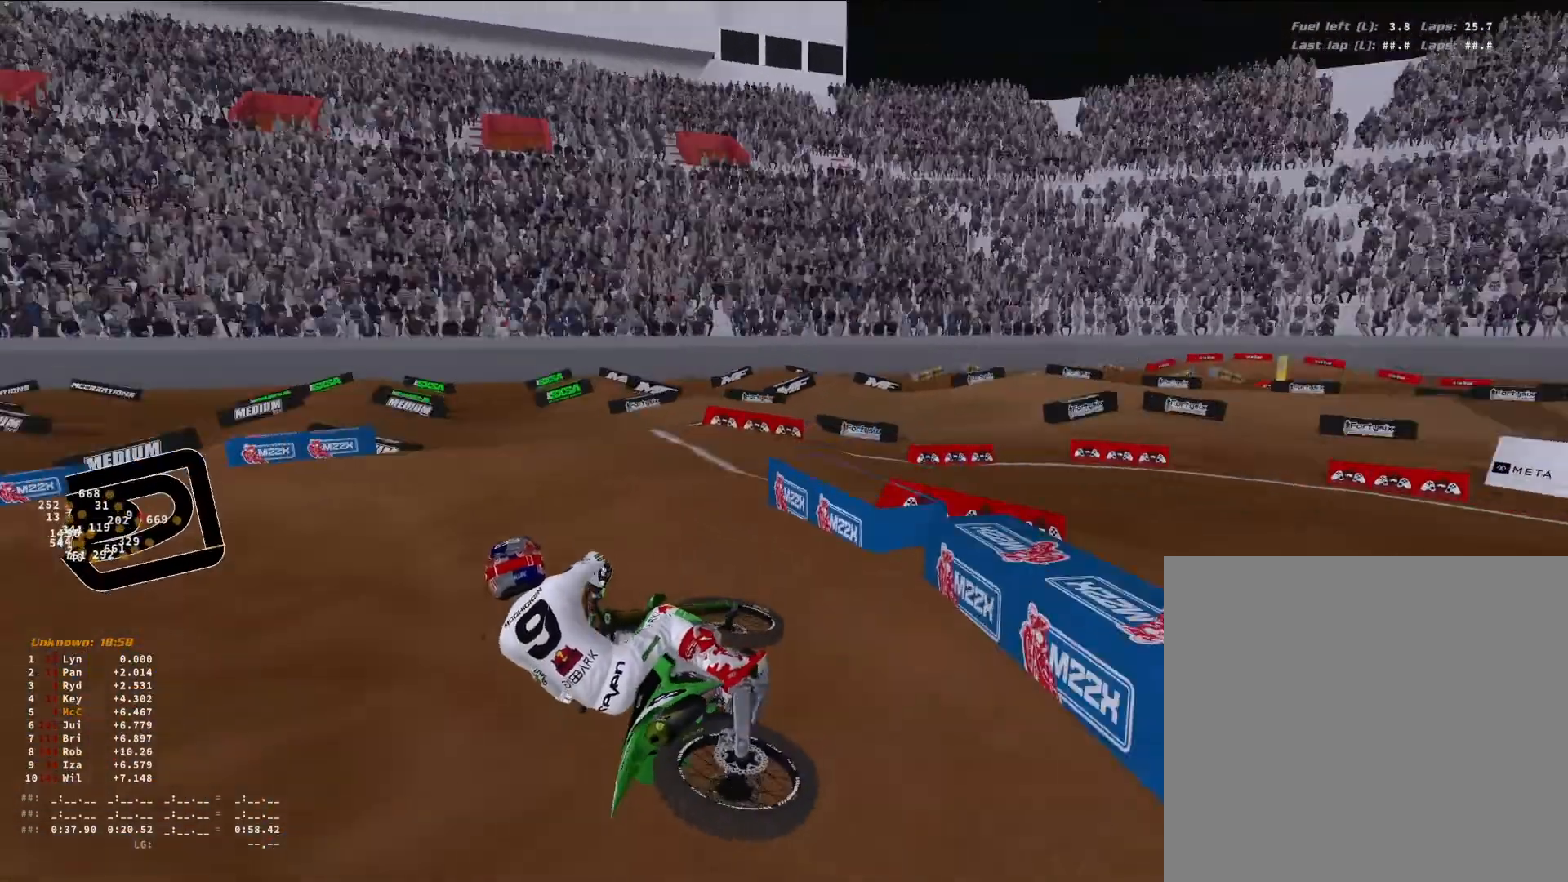
{"buttons": ["R2"], "left_stick": "center", "right_stick": "up", "events": [[33, "R2", "down"], [300, "left_stick", "center"], [300, "right_stick", "up-right"], [400, "left_stick", "right"], [400, "right_stick", "up"], [500, "left_stick", "center"]]}
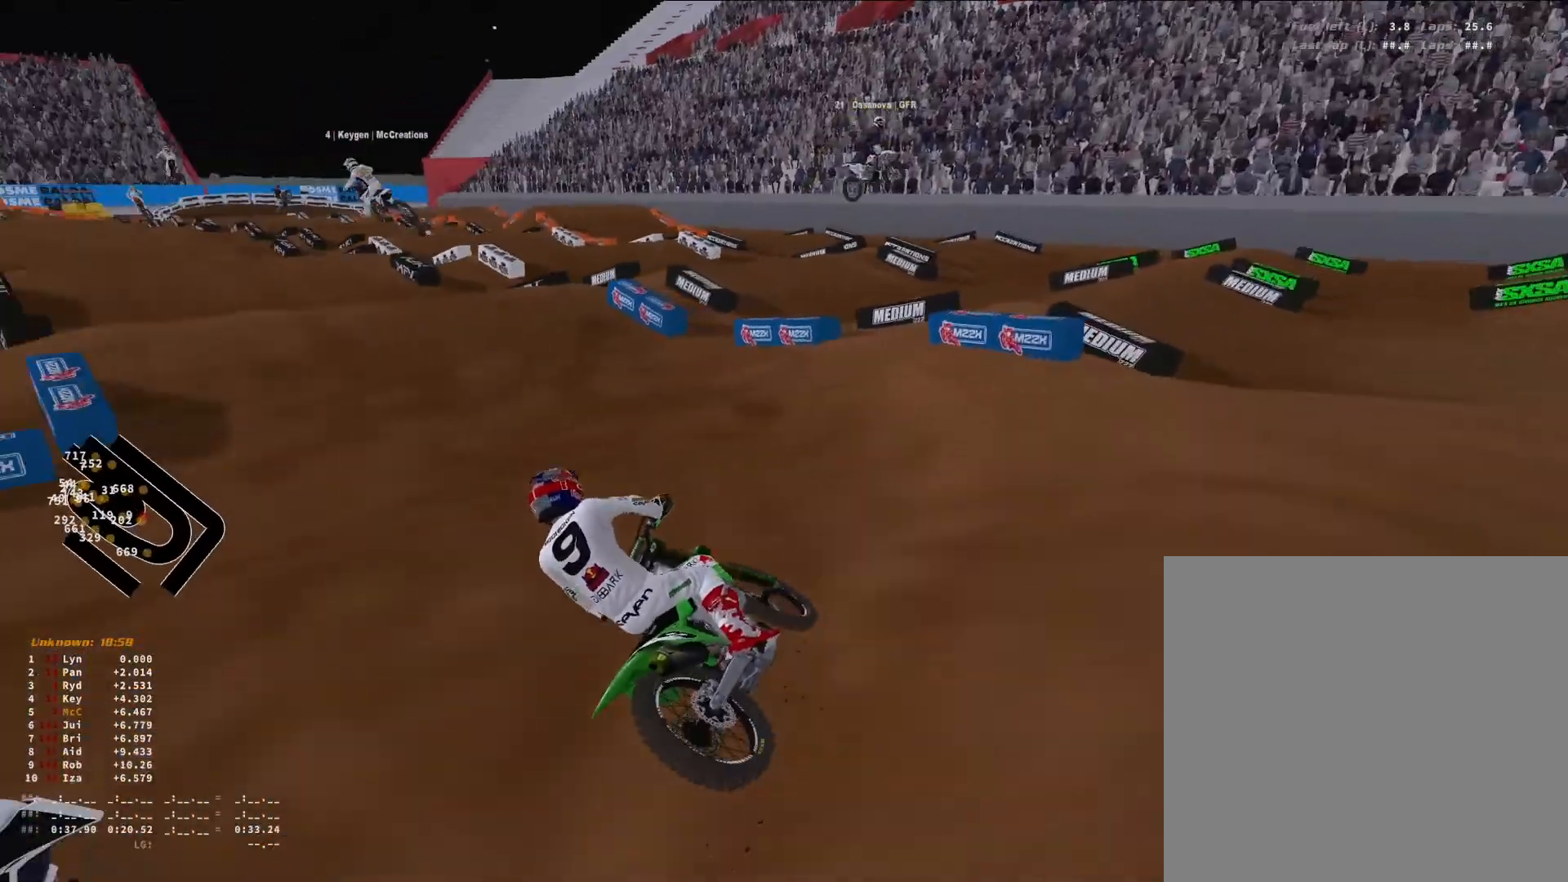
{"buttons": ["R2"], "left_stick": "down-left", "right_stick": "center", "events": [[100, "left_stick", "down-left"], [100, "right_stick", "center"], [367, "R3", "down"], [433, "R3", "up"]]}
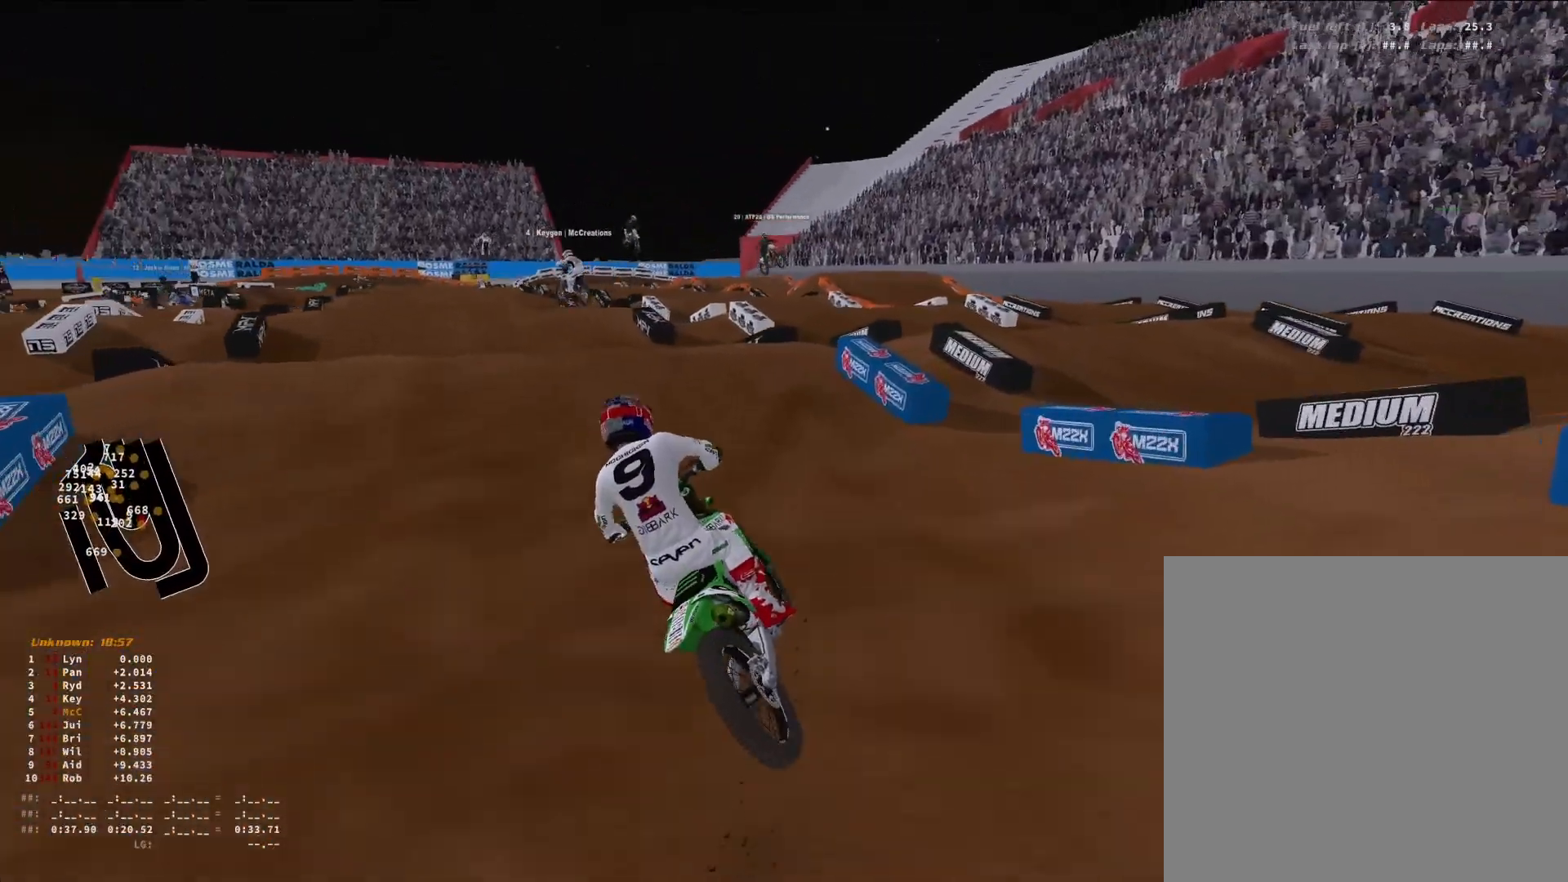
{"buttons": [], "left_stick": "down-left", "right_stick": "down", "events": [[300, "R3", "down"], [400, "R3", "up"], [467, "right_stick", "down"], [500, "R2", "up"]]}
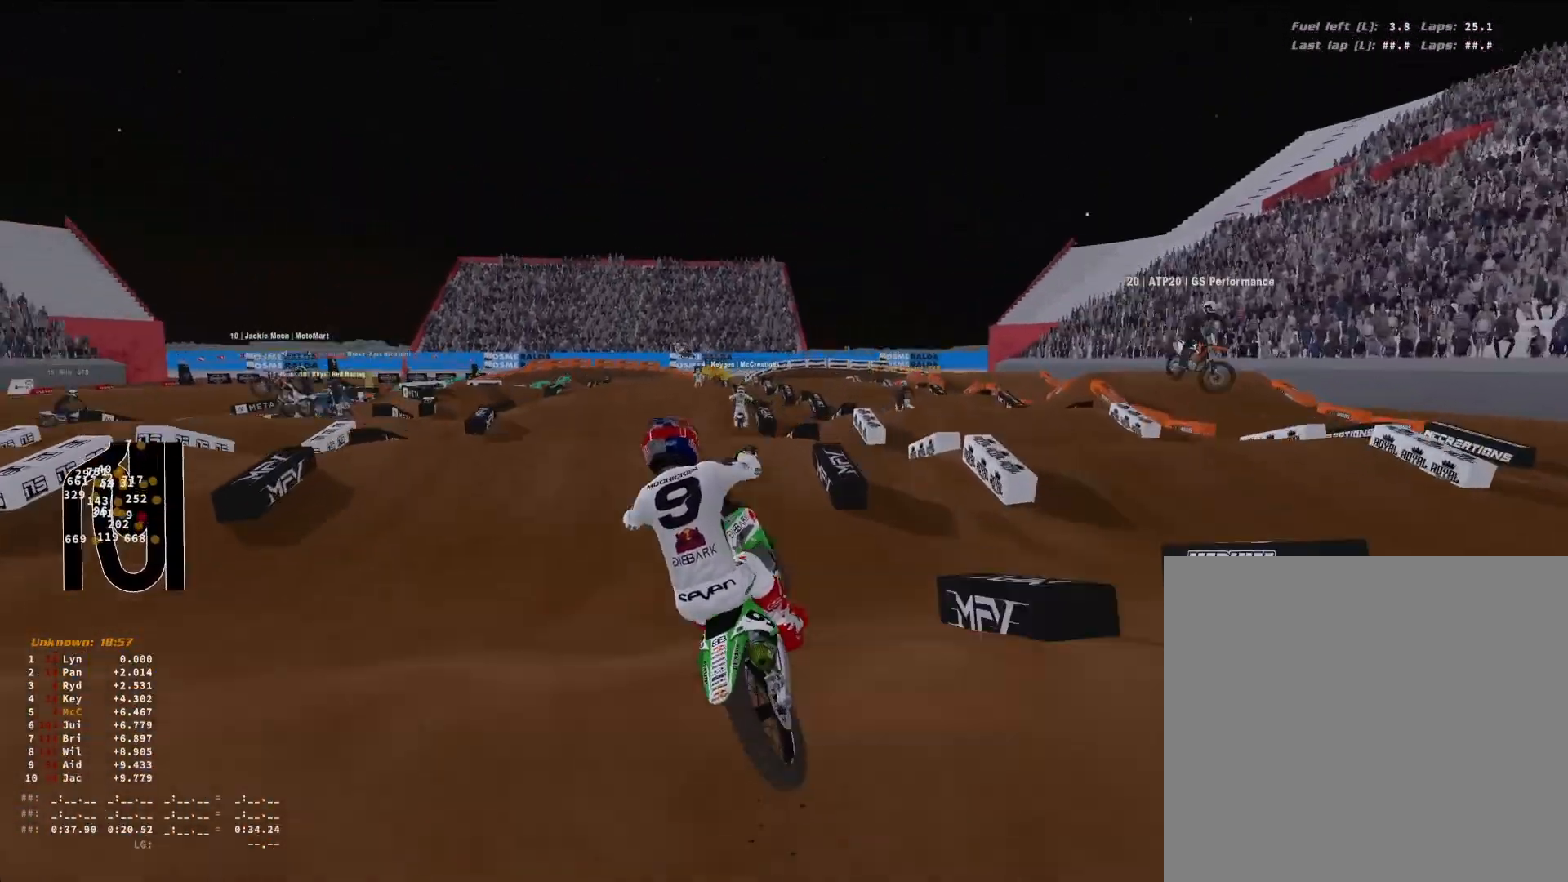
{"buttons": ["R2"], "left_stick": "down-left", "right_stick": "center", "events": [[33, "R2", "down"], [200, "R3", "down"], [333, "R3", "up"], [400, "right_stick", "center"]]}
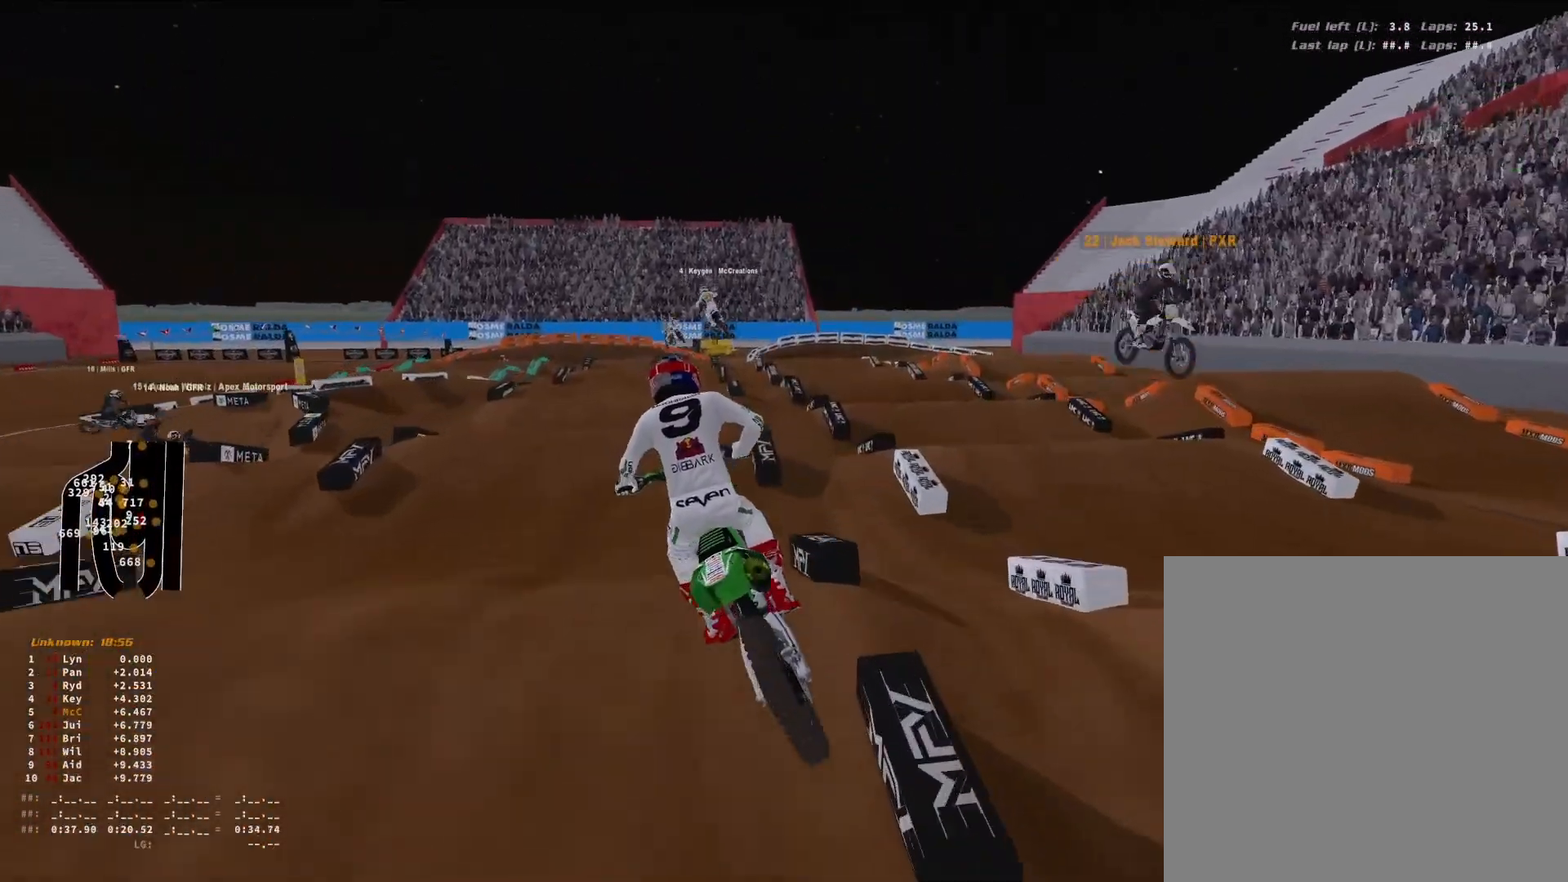
{"buttons": ["R2"], "left_stick": "center", "right_stick": "up", "events": [[67, "left_stick", "center"], [233, "right_stick", "up"]]}
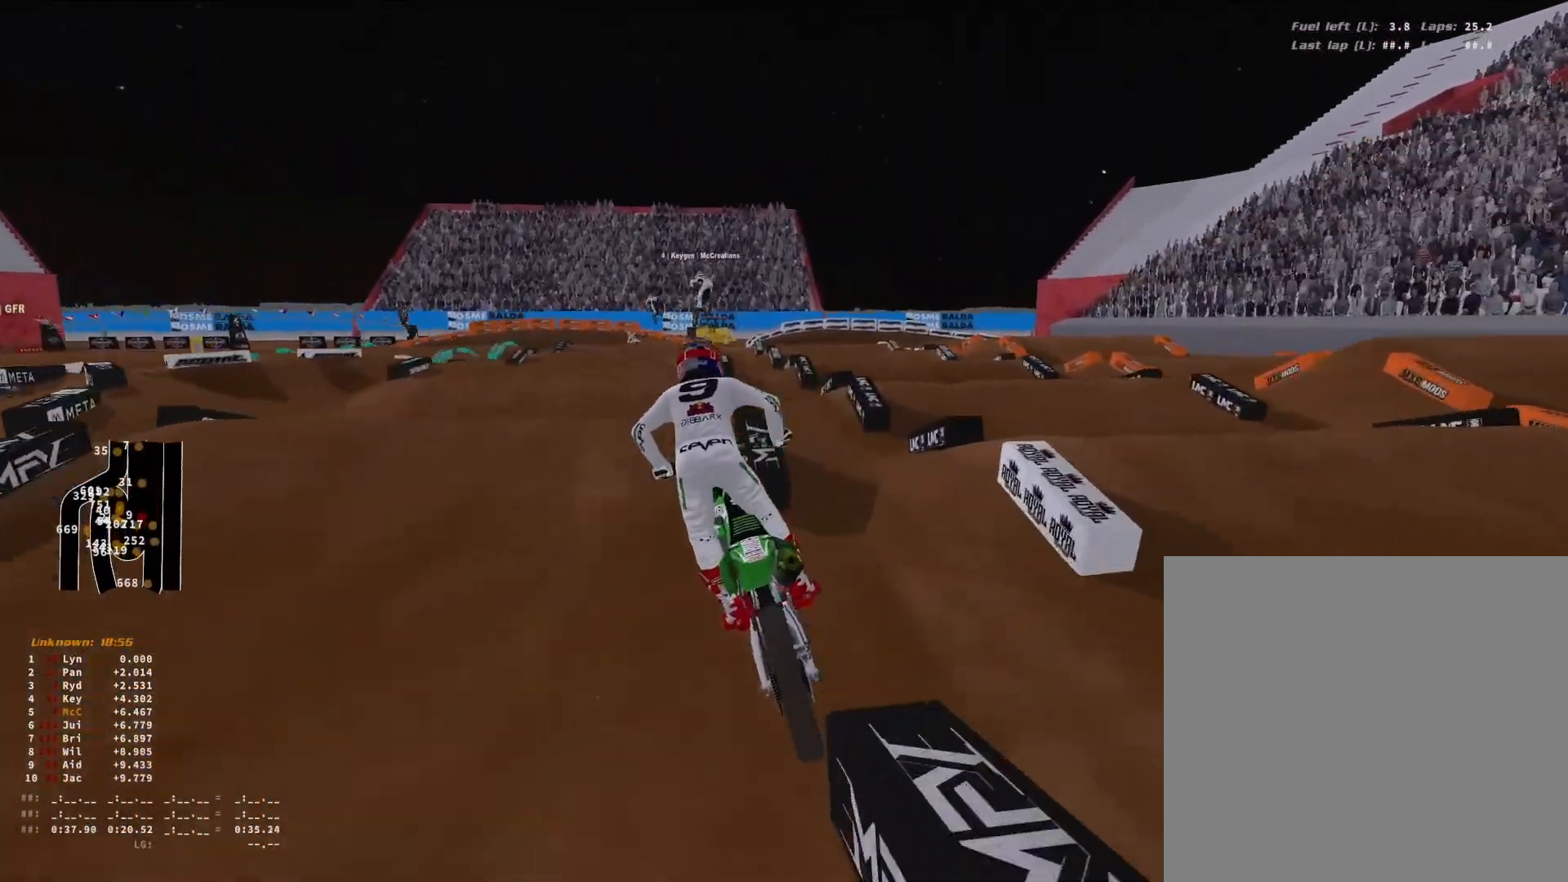
{"buttons": [], "left_stick": "center", "right_stick": "center", "events": [[33, "right_stick", "up-left"], [200, "R3", "down"], [200, "left_stick", "down-left"], [200, "right_stick", "left"], [300, "R3", "up"], [300, "right_stick", "up-left"], [500, "R2", "up"], [500, "left_stick", "center"], [500, "right_stick", "center"]]}
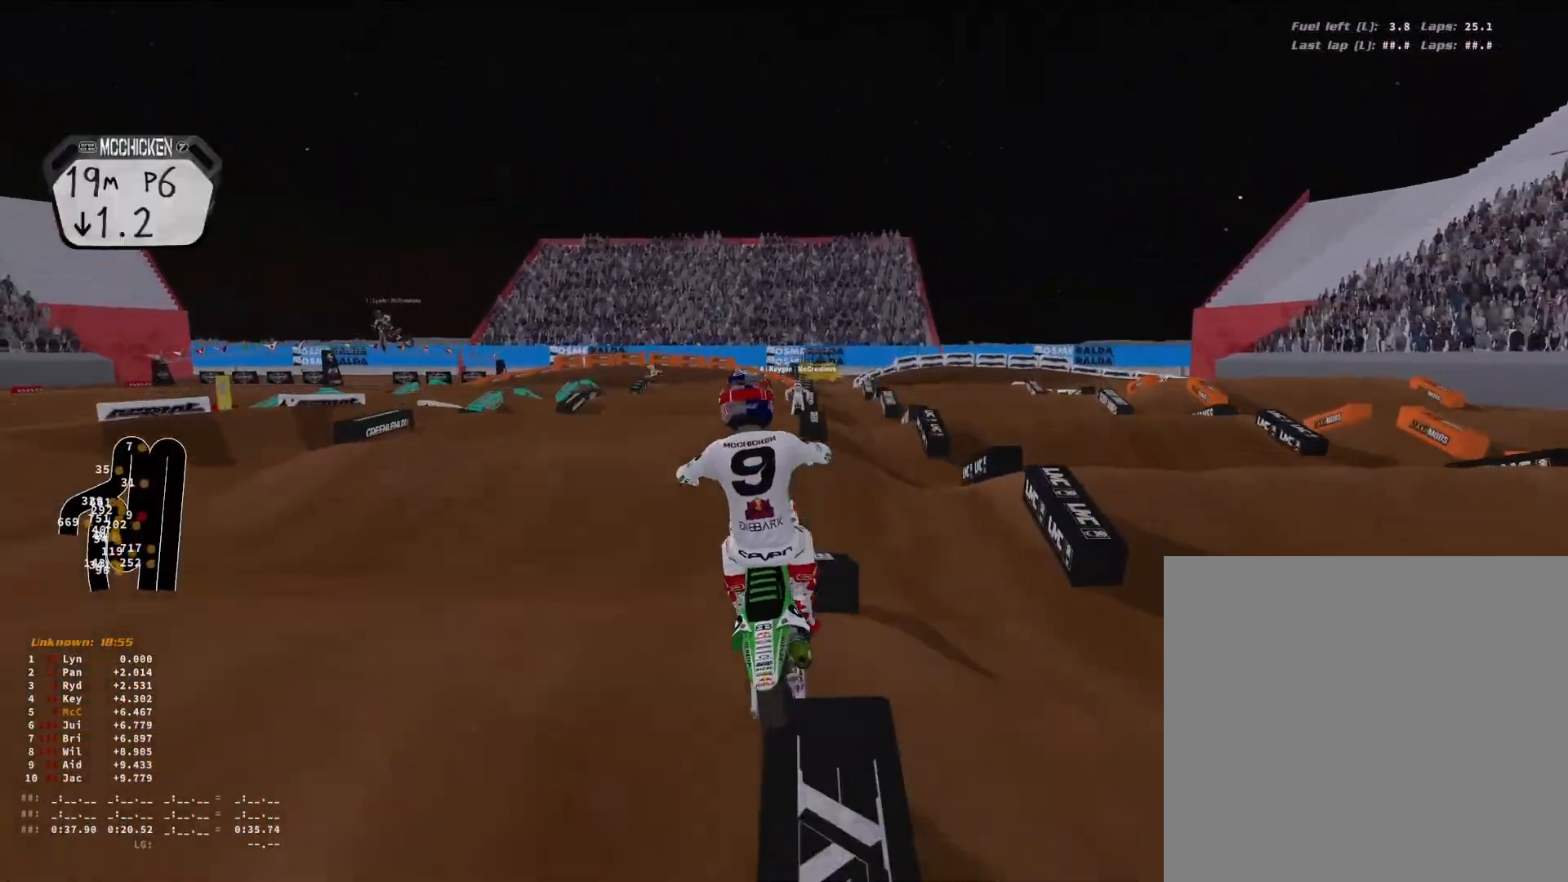
{"buttons": [], "left_stick": "down-left", "right_stick": "down", "events": [[133, "left_stick", "right"], [267, "left_stick", "center"], [300, "R3", "down"], [367, "right_stick", "down-right"], [400, "R3", "up"], [400, "left_stick", "down-left"], [500, "right_stick", "down"]]}